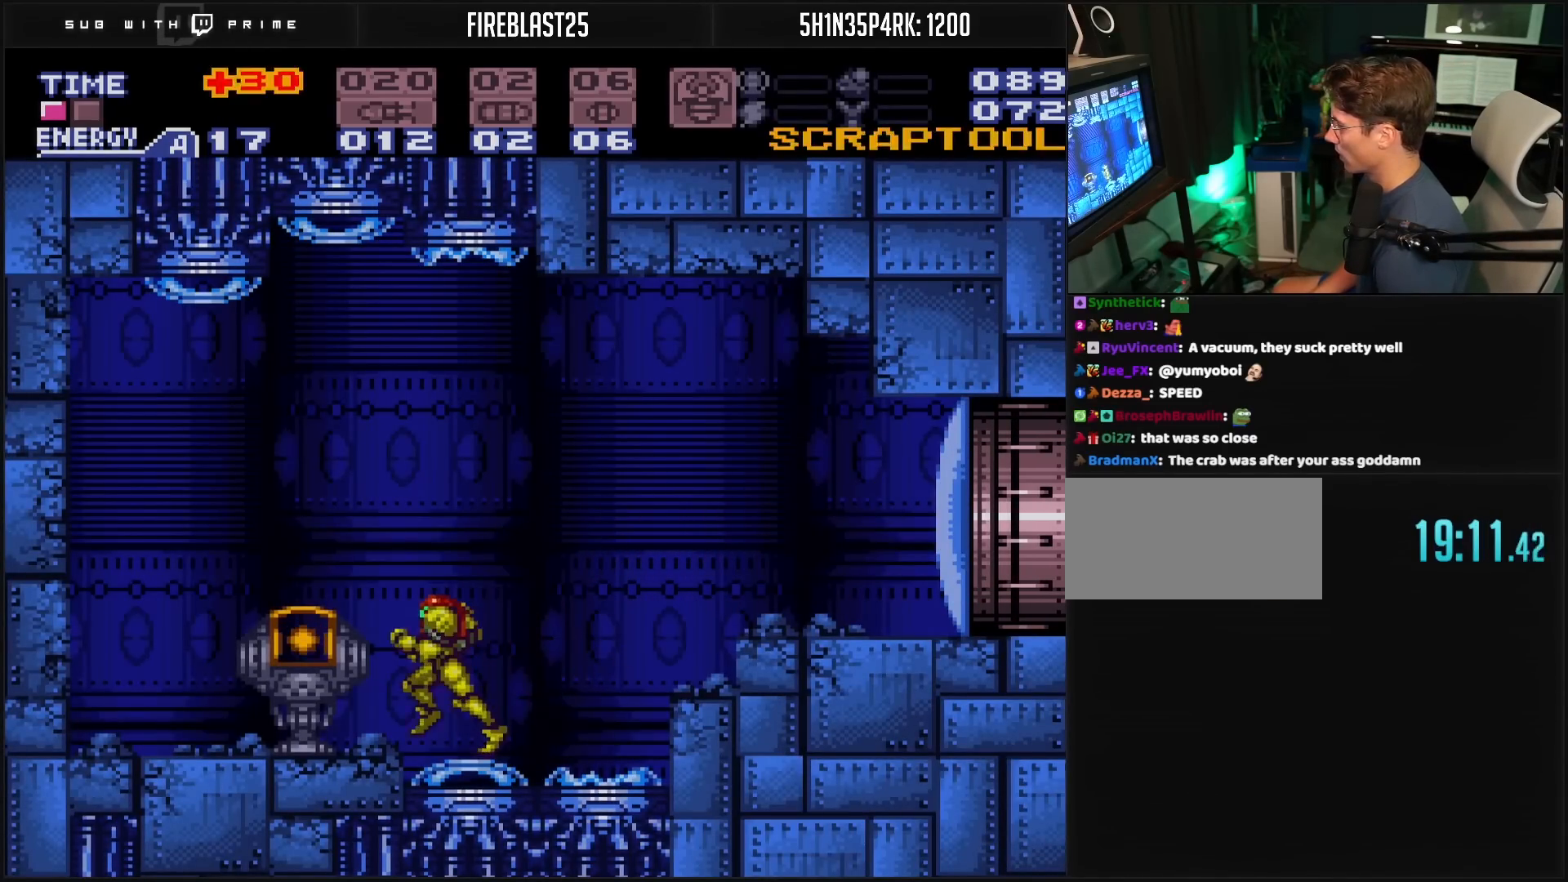
Gameplay with a controller (Nintendo layout); each line is a JSON object with the inputs held at the frame after it. "events" lists button and stick changes between this image and that frame as [ms after this image, input, new state], when the widget could be followed in between. Not read: L3 R3.
{"buttons": ["B", "DPAD_LEFT"], "events": []}
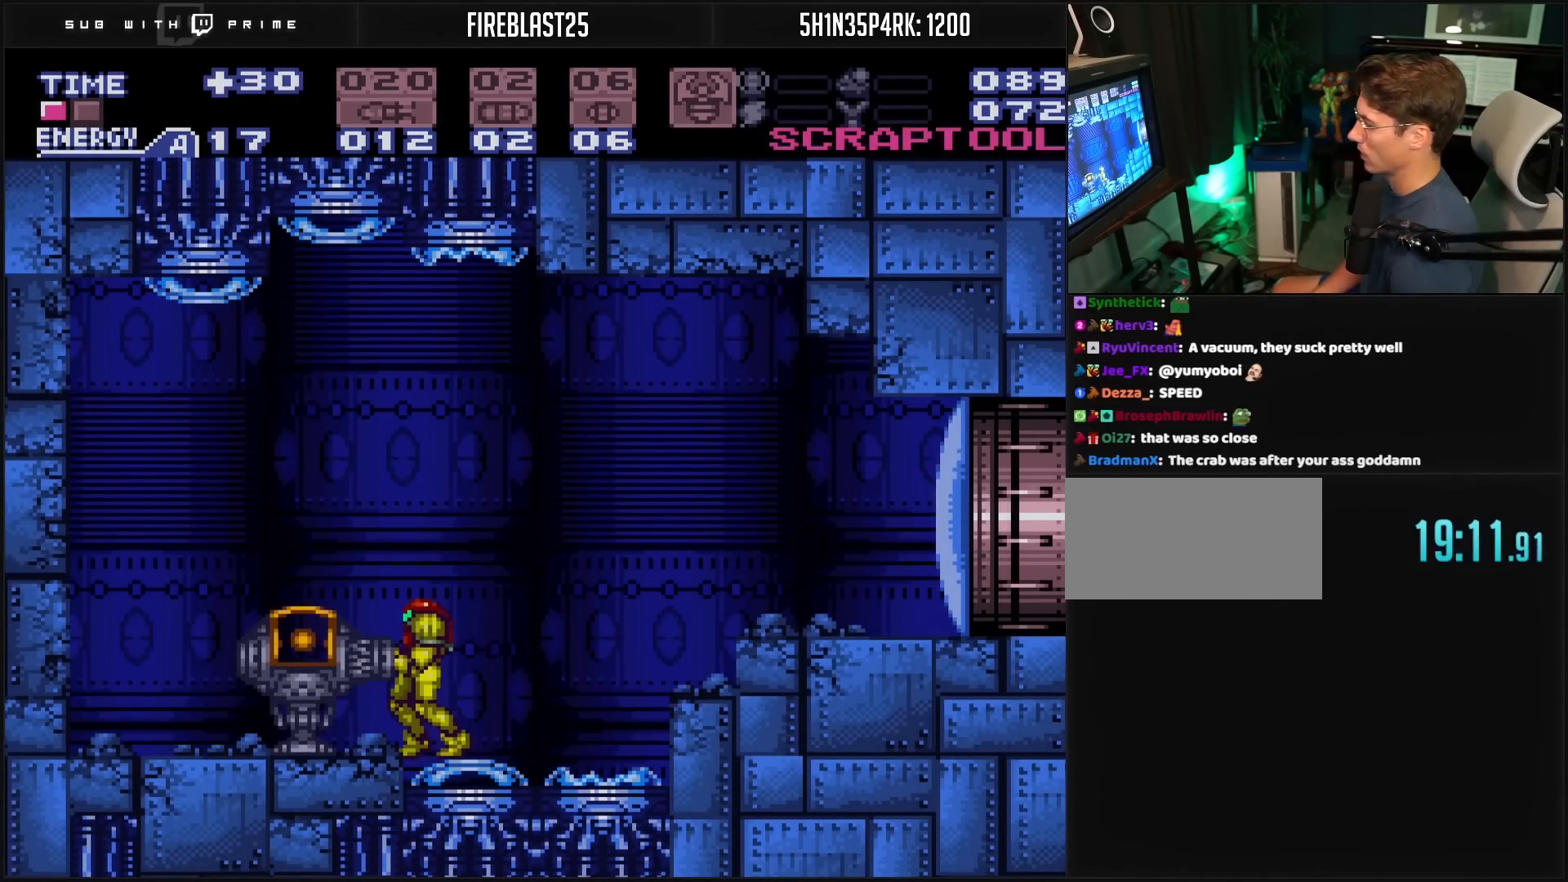
{"buttons": ["B", "DPAD_LEFT"], "events": []}
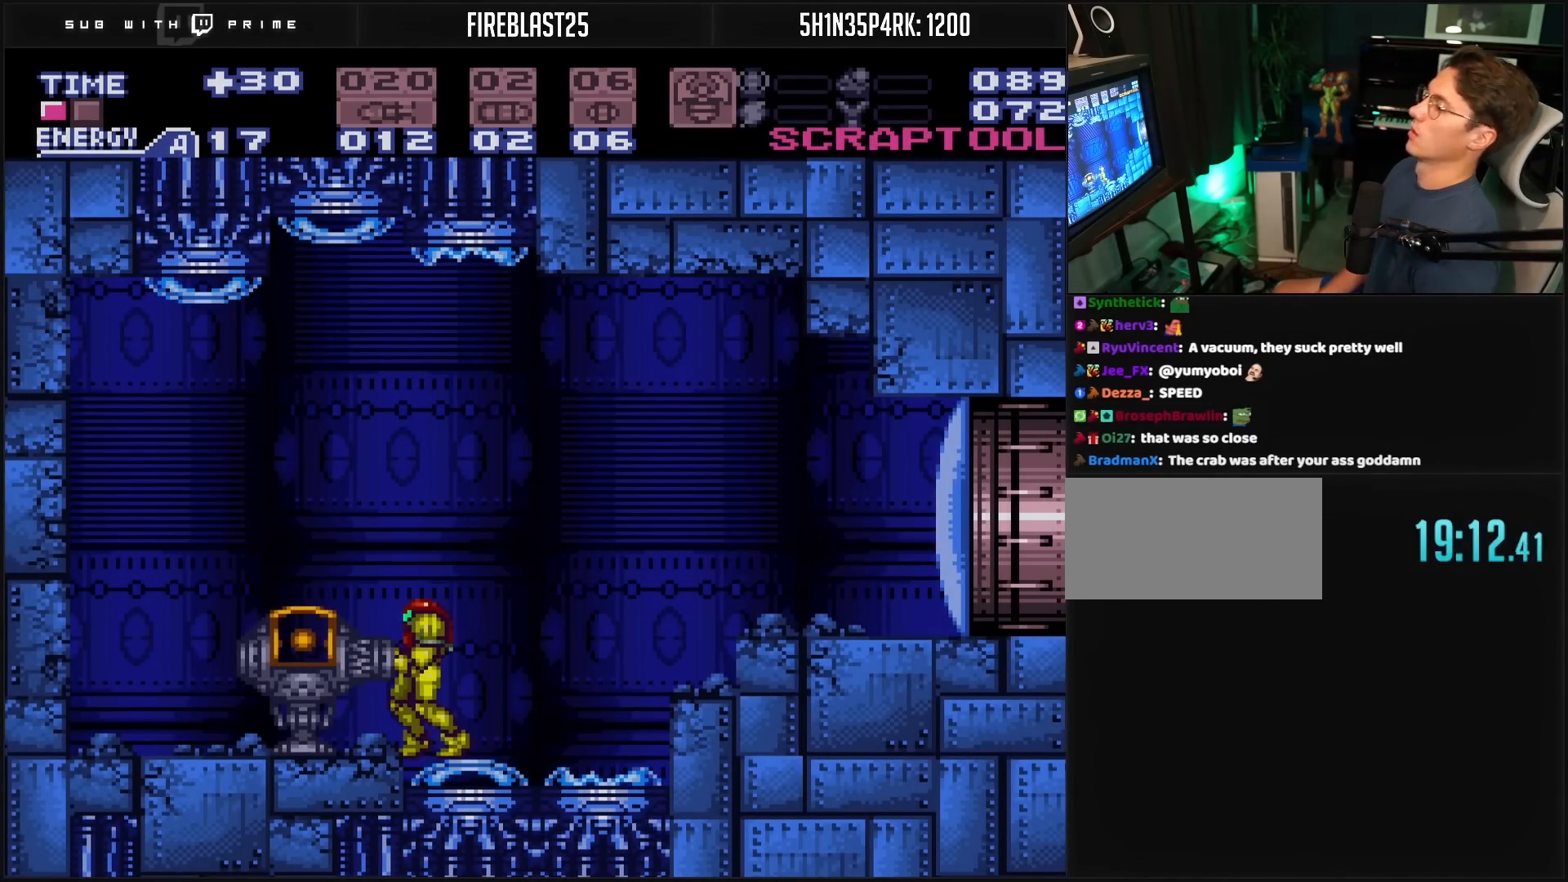
{"buttons": ["B", "DPAD_LEFT"], "events": [[50, "R1", "down"], [133, "R1", "up"], [367, "R1", "down"], [417, "R1", "up"]]}
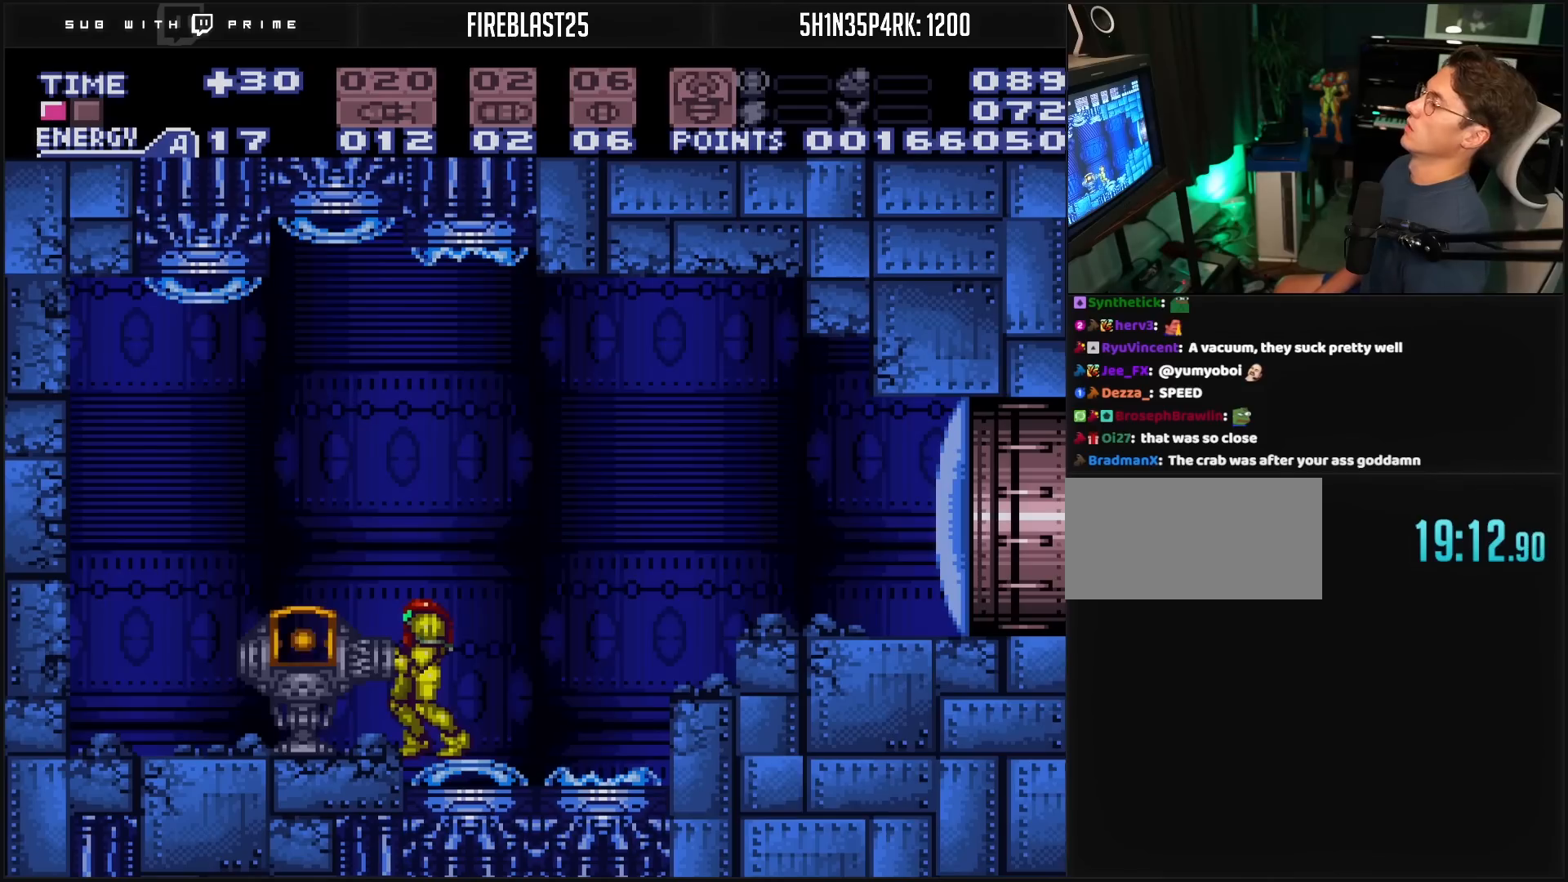
{"buttons": ["B", "DPAD_LEFT"], "events": [[83, "R1", "down"], [100, "R1", "up"], [167, "R1", "down"], [233, "R1", "up"]]}
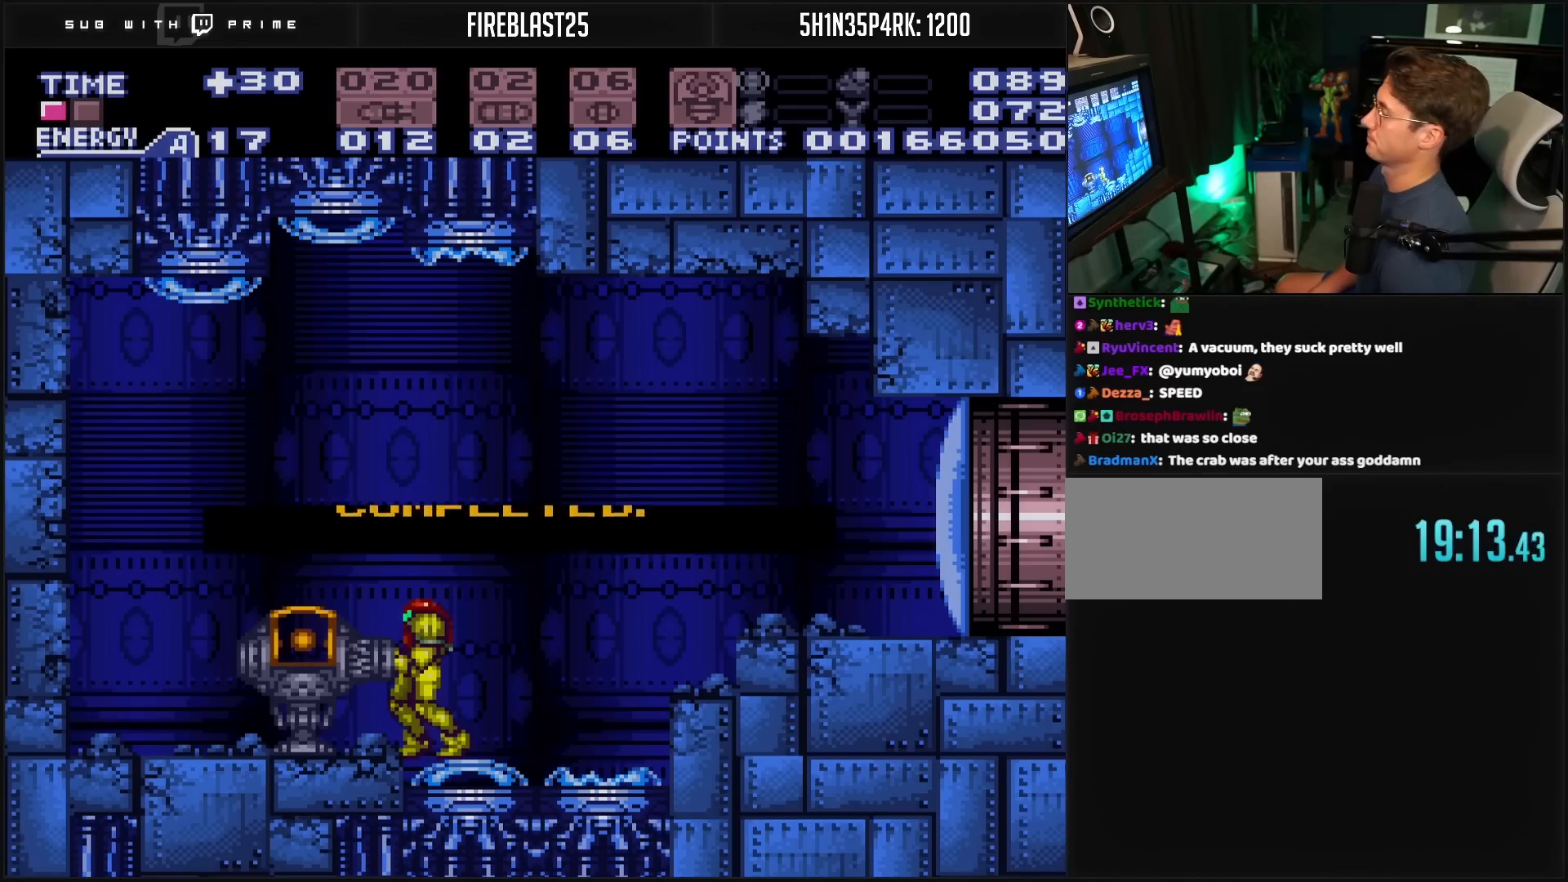
{"buttons": [], "events": [[250, "B", "up"], [250, "DPAD_LEFT", "up"]]}
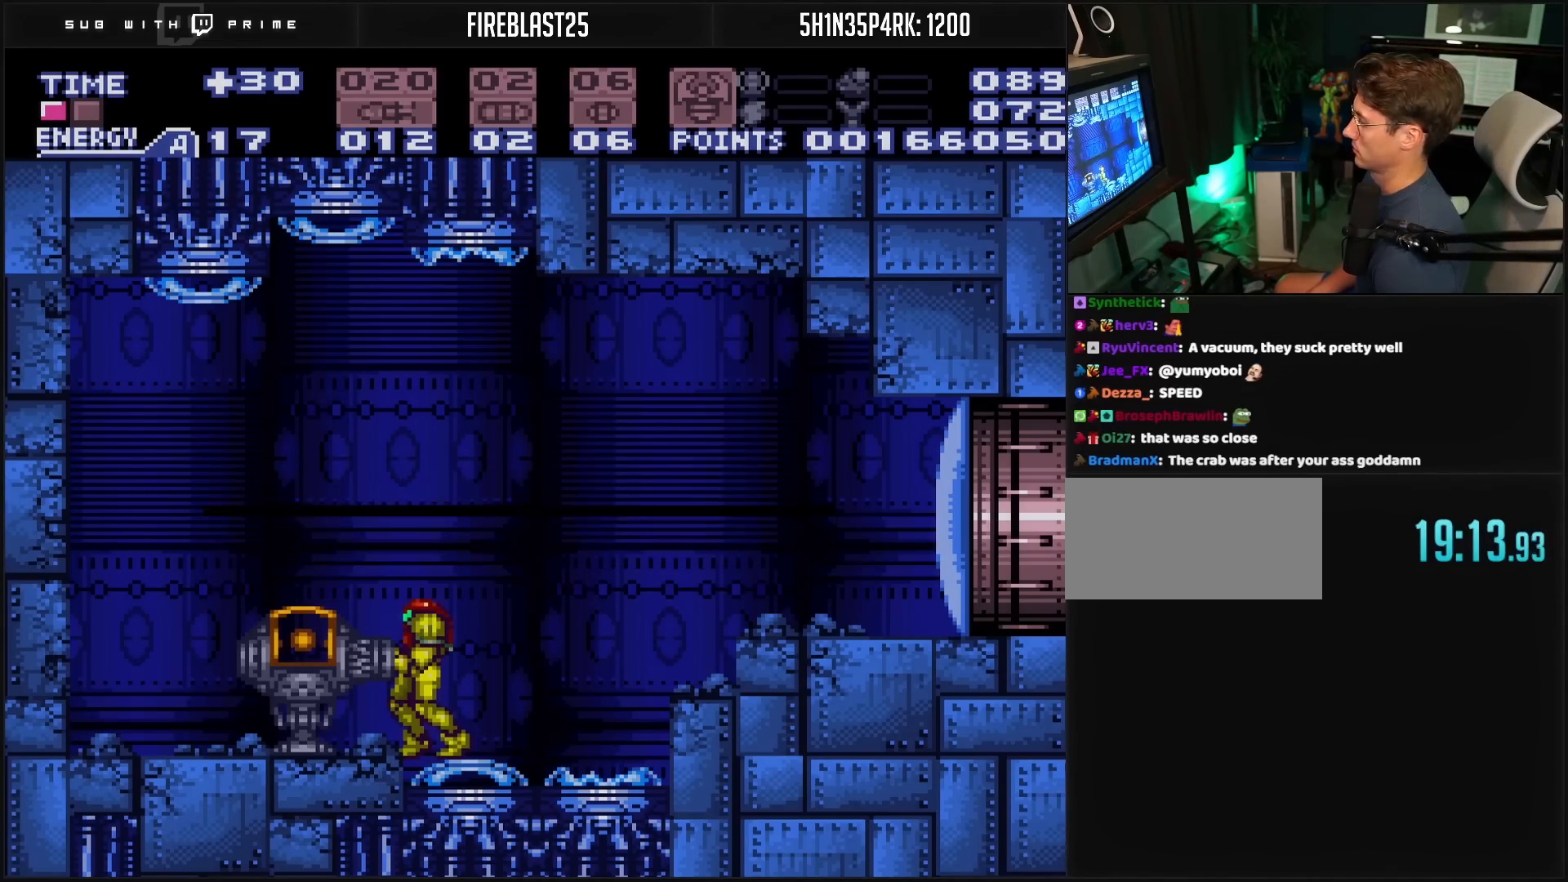
{"buttons": ["B", "DPAD_LEFT"], "events": [[83, "B", "down"], [83, "DPAD_LEFT", "down"], [317, "A", "down"], [350, "A", "up"], [433, "B", "up"], [500, "B", "down"]]}
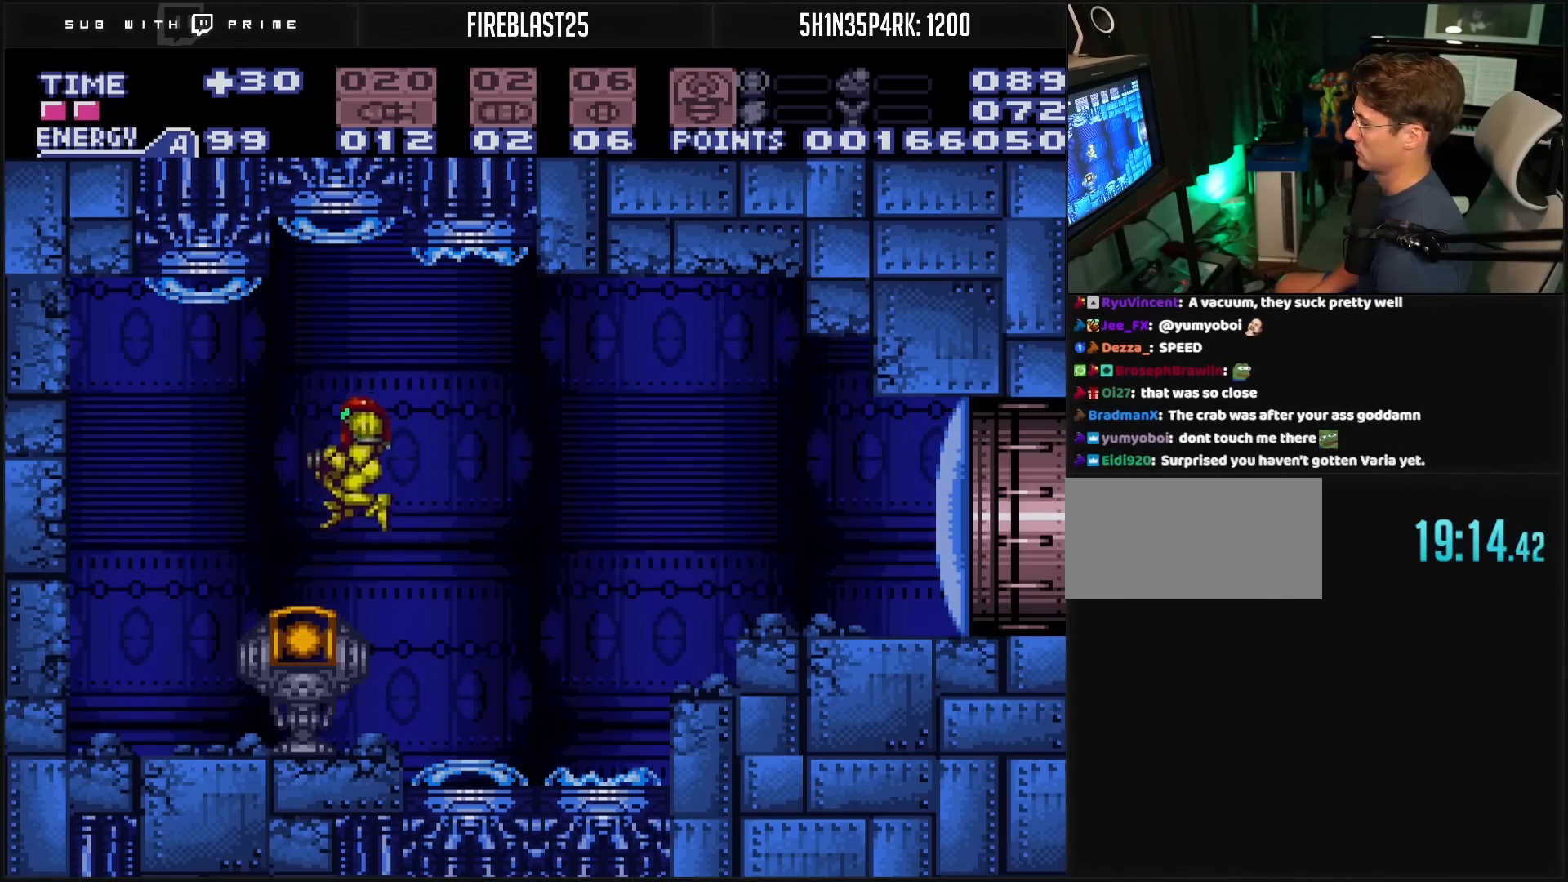
{"buttons": ["B", "DPAD_LEFT"], "events": [[217, "L1", "down"], [233, "L1", "up"]]}
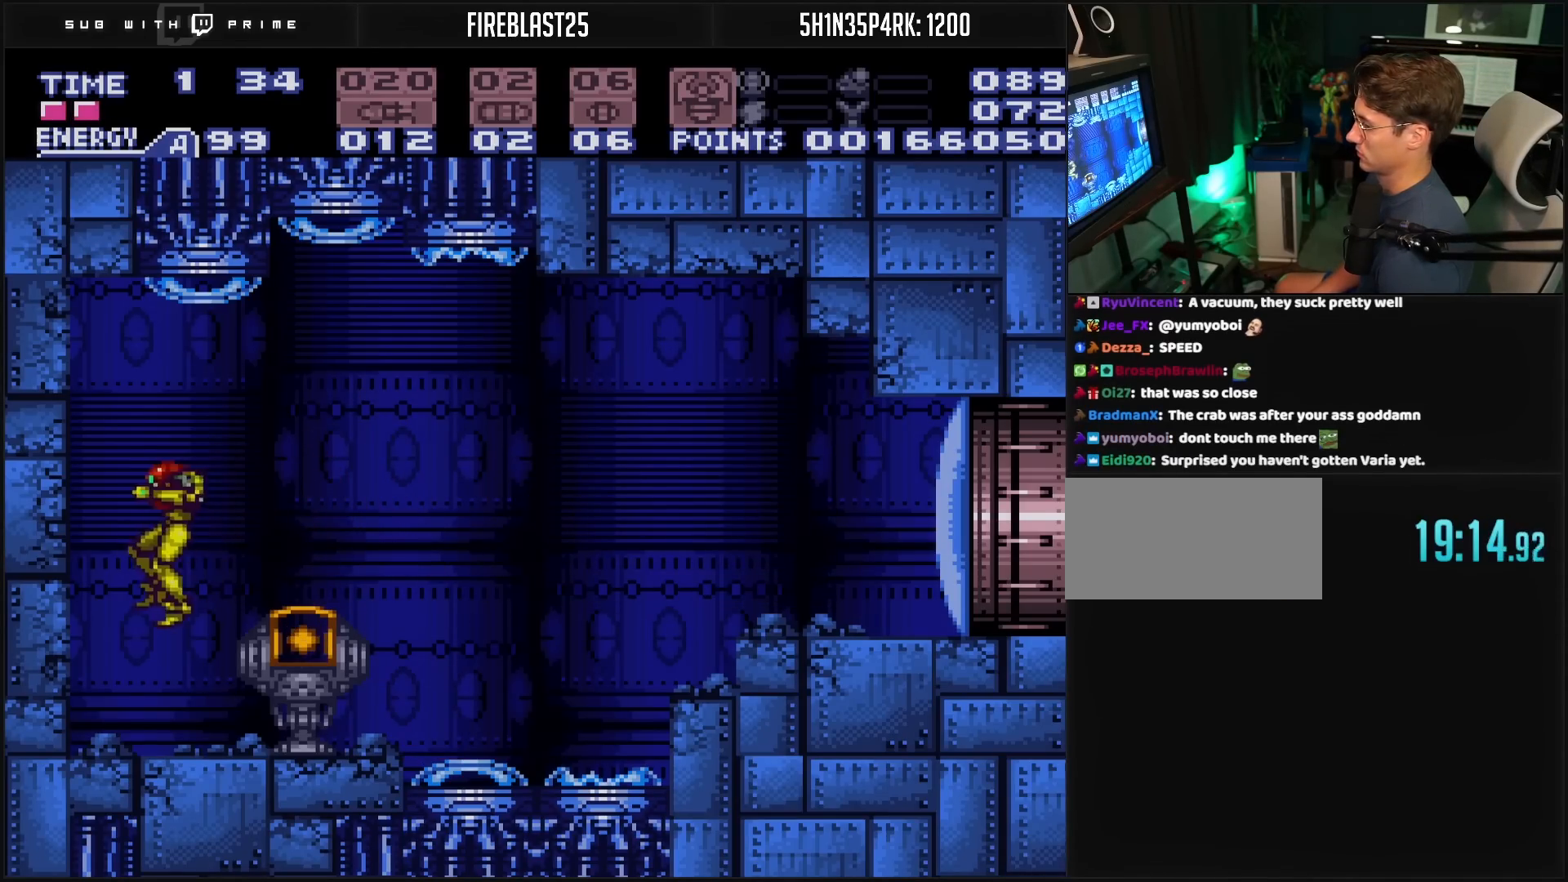
{"buttons": ["B", "DPAD_RIGHT"], "events": [[133, "DPAD_LEFT", "up"], [250, "DPAD_RIGHT", "down"], [250, "L1", "down"], [300, "DPAD_RIGHT", "up"], [317, "L1", "up"], [383, "DPAD_RIGHT", "down"]]}
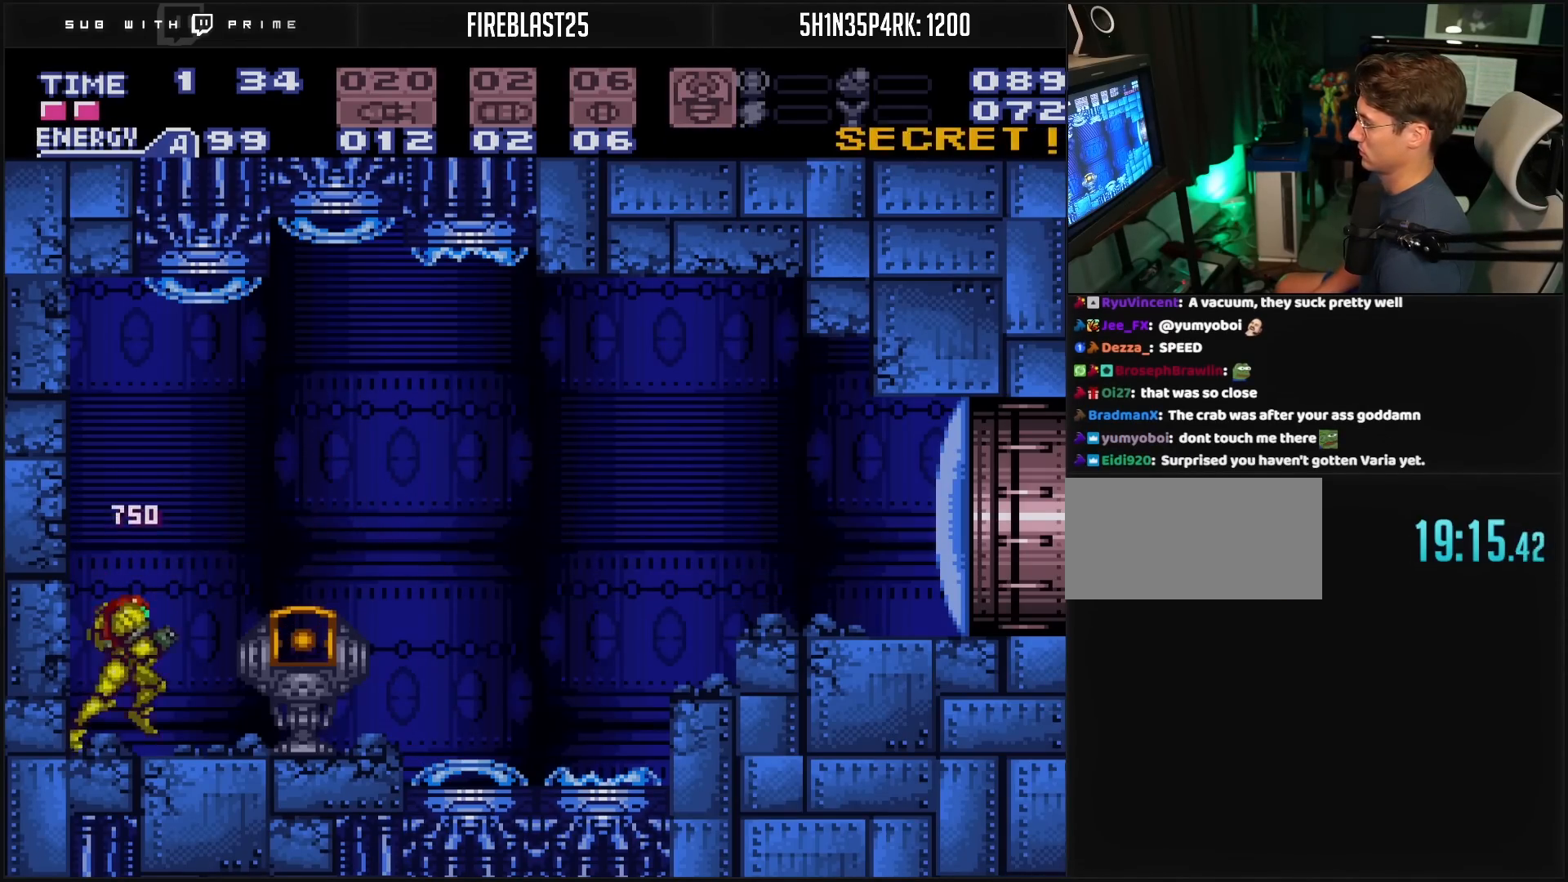
{"buttons": ["B", "X", "DPAD_RIGHT"], "events": [[17, "A", "down"], [167, "A", "up"], [200, "B", "up"], [300, "B", "down"], [383, "X", "down"]]}
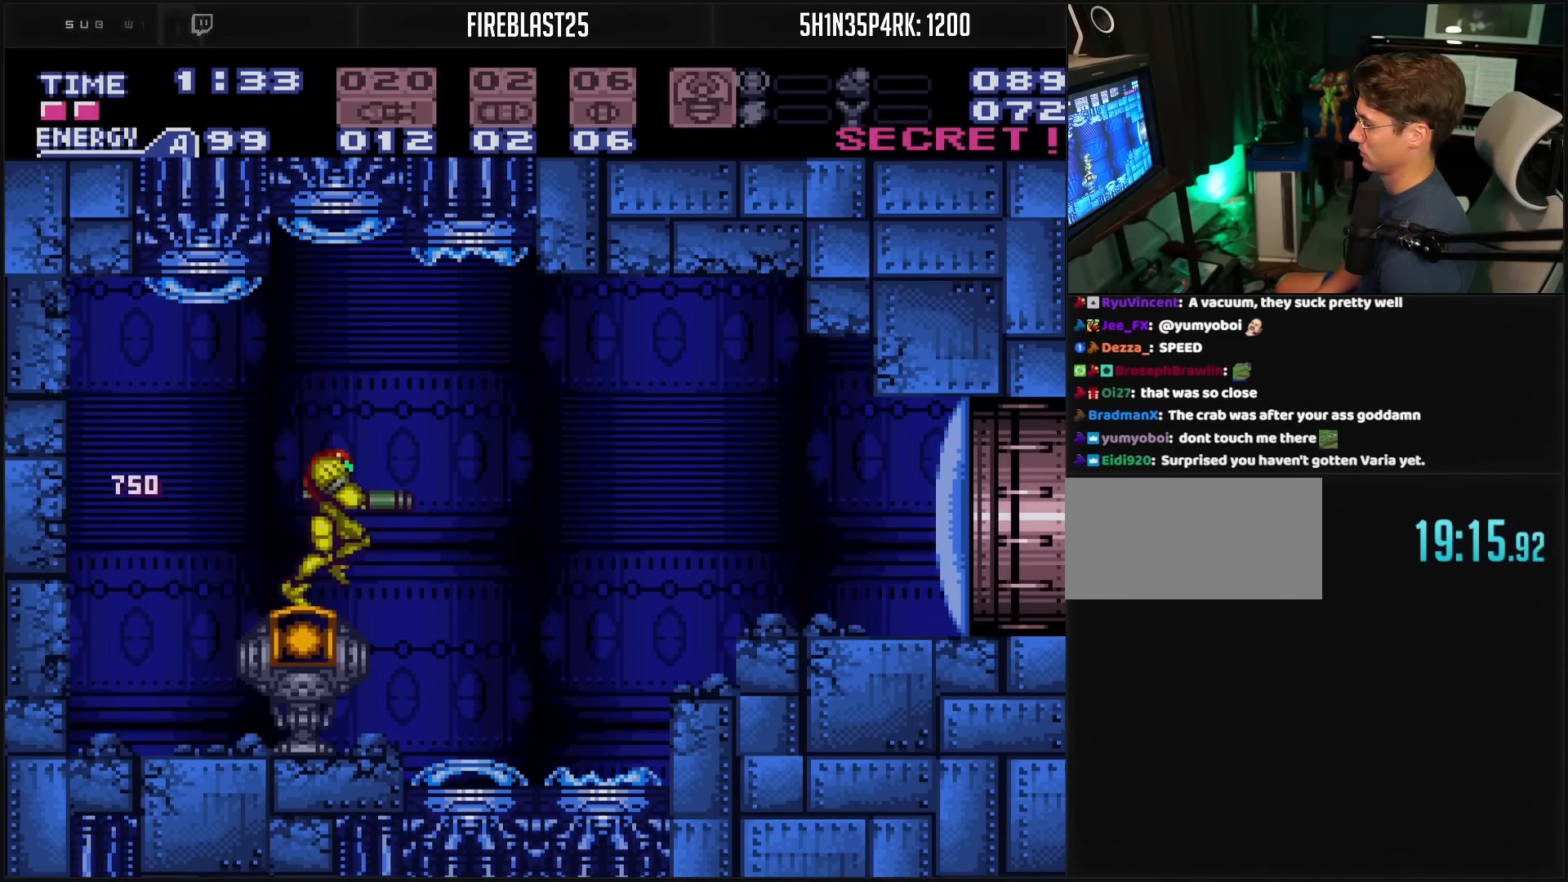
{"buttons": ["B", "DPAD_RIGHT"], "events": [[67, "X", "up"]]}
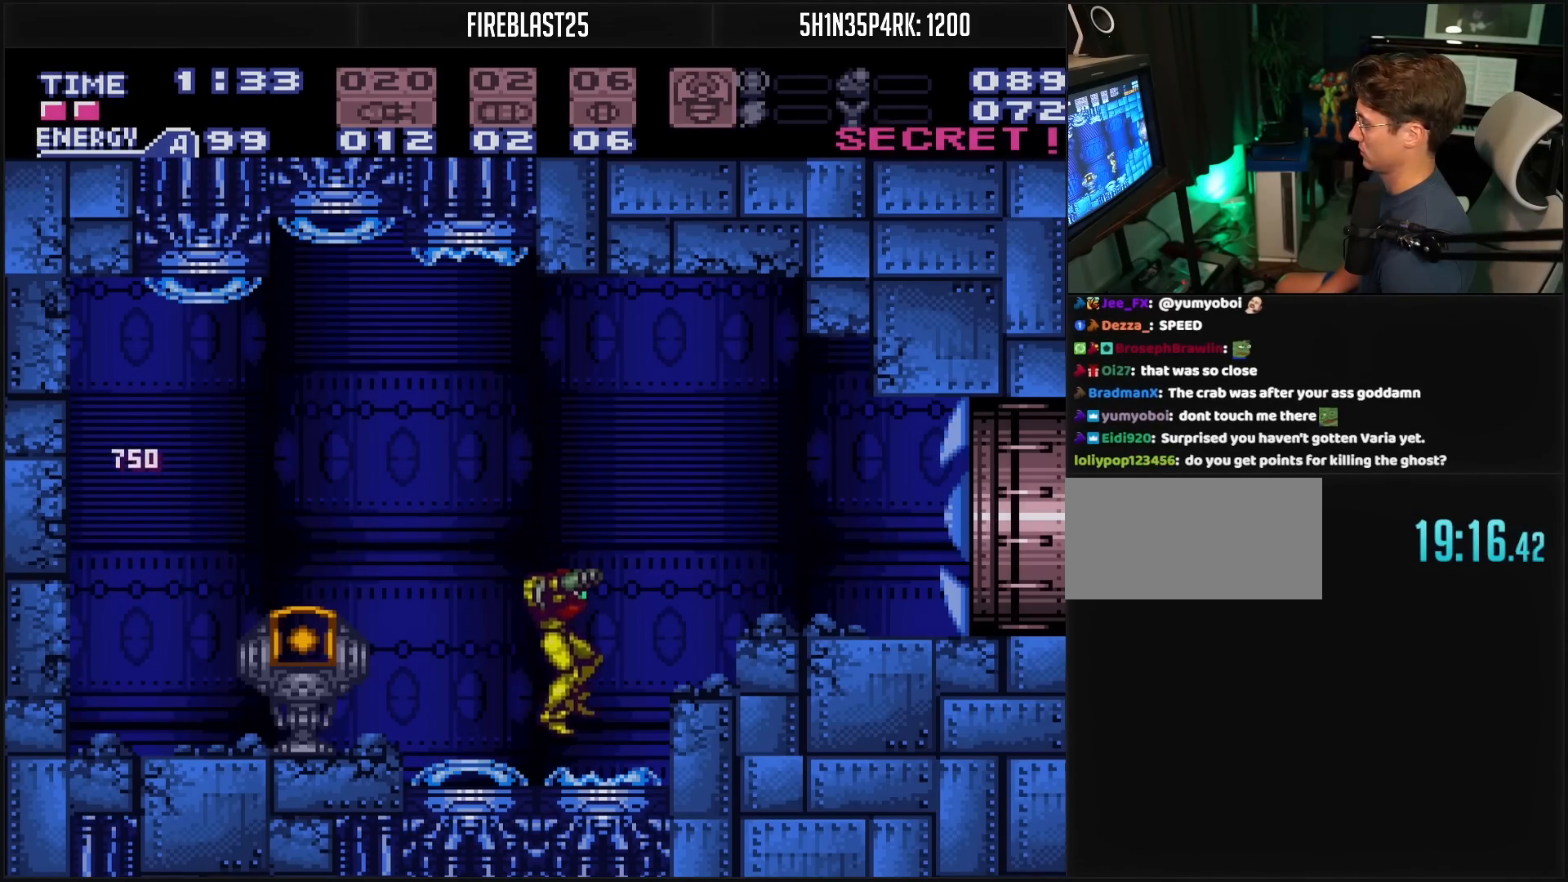
{"buttons": ["B", "X", "DPAD_RIGHT"], "events": [[33, "L1", "down"], [100, "A", "down"], [100, "L1", "up"], [267, "A", "up"], [267, "B", "up"], [400, "B", "down"], [467, "X", "down"]]}
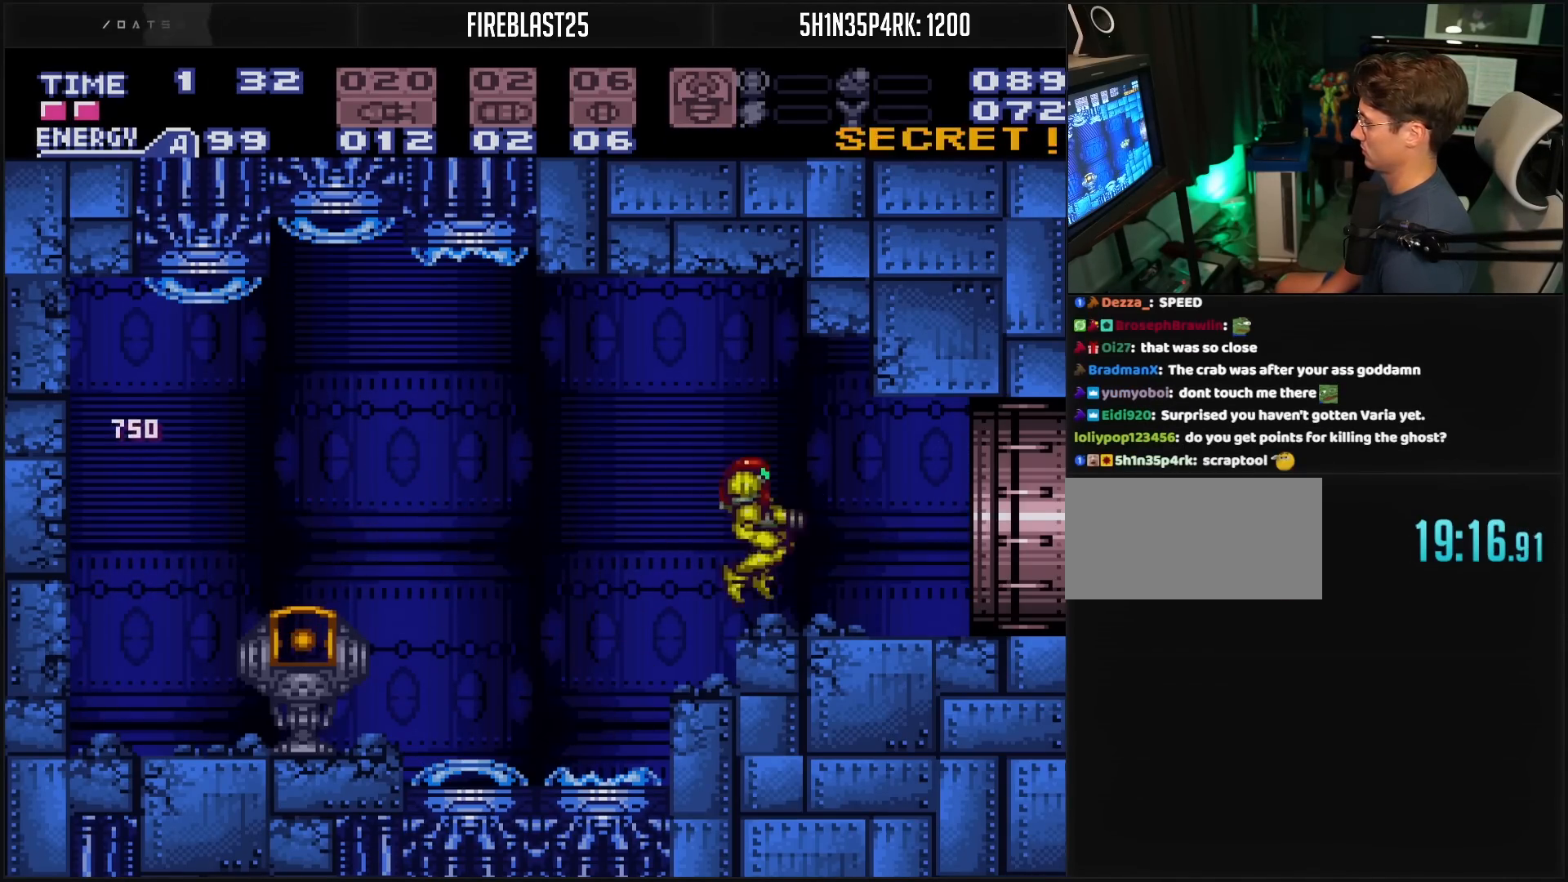
{"buttons": ["B", "DPAD_RIGHT"], "events": [[33, "X", "up"], [150, "L1", "down"], [233, "L1", "up"], [317, "L1", "down"], [417, "L1", "up"]]}
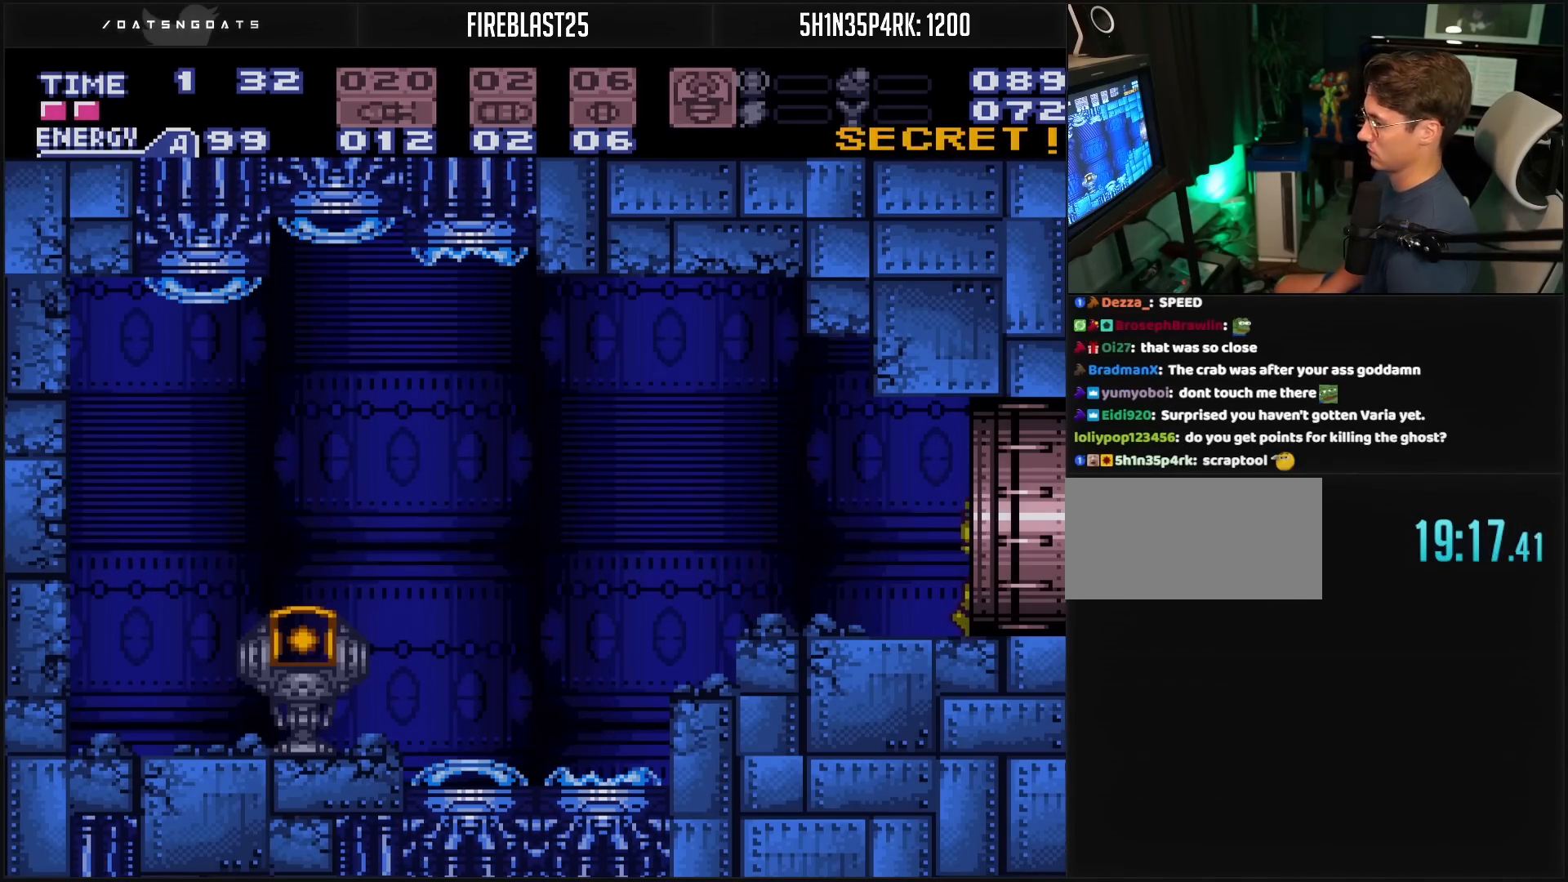
{"buttons": ["DPAD_RIGHT"], "events": [[67, "L1", "down"], [217, "L1", "up"], [367, "L1", "down"], [467, "B", "up"], [500, "L1", "up"]]}
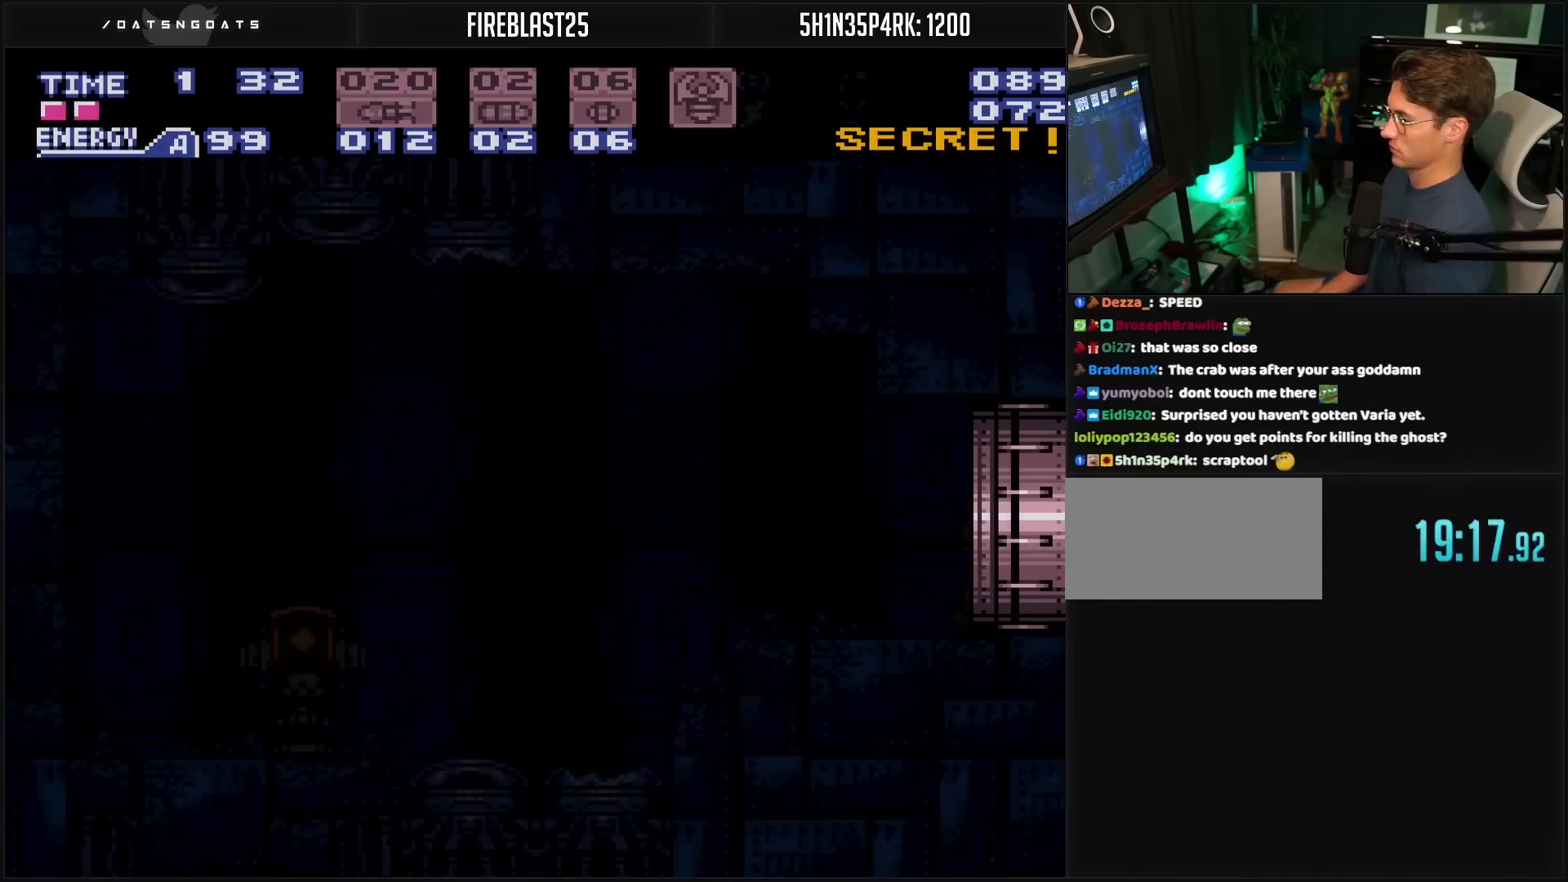
{"buttons": ["B", "DPAD_RIGHT"], "events": [[267, "B", "down"]]}
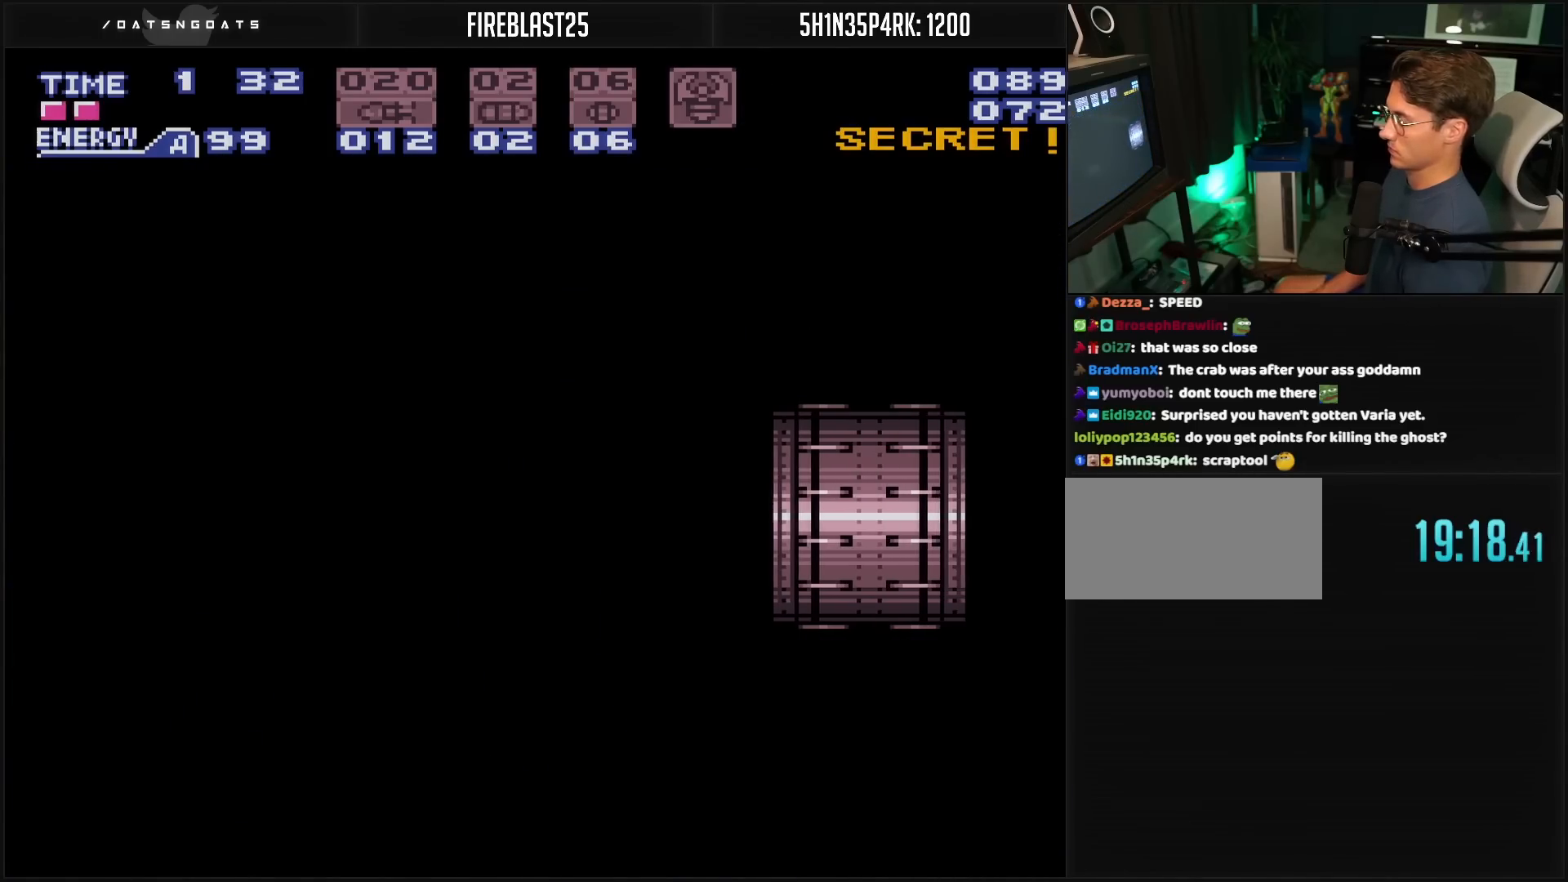
{"buttons": ["B"], "events": [[267, "DPAD_RIGHT", "up"]]}
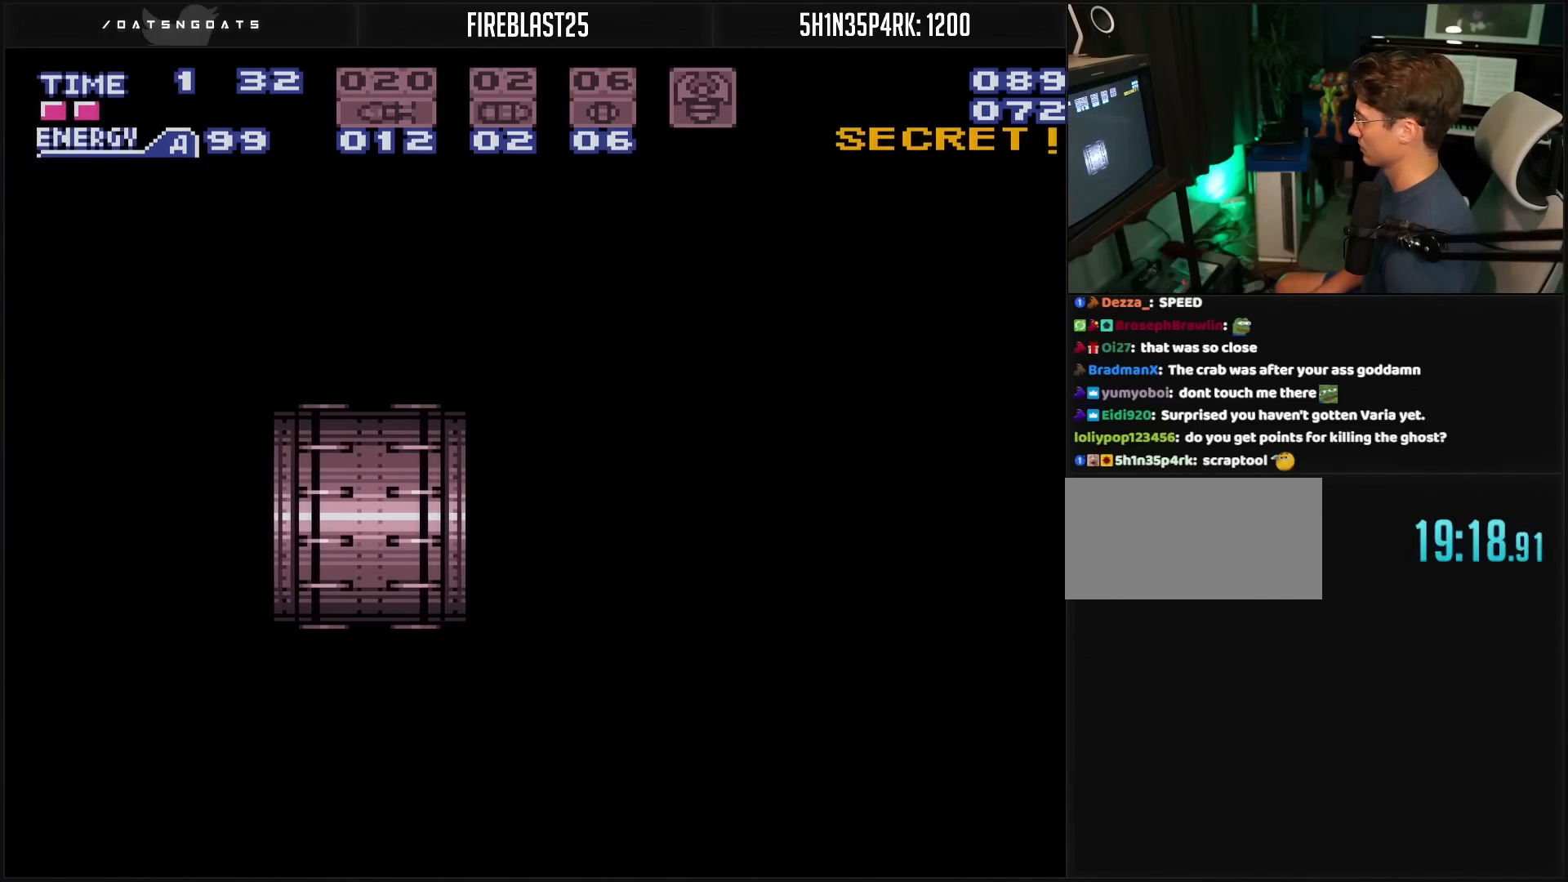
{"buttons": ["B"], "events": []}
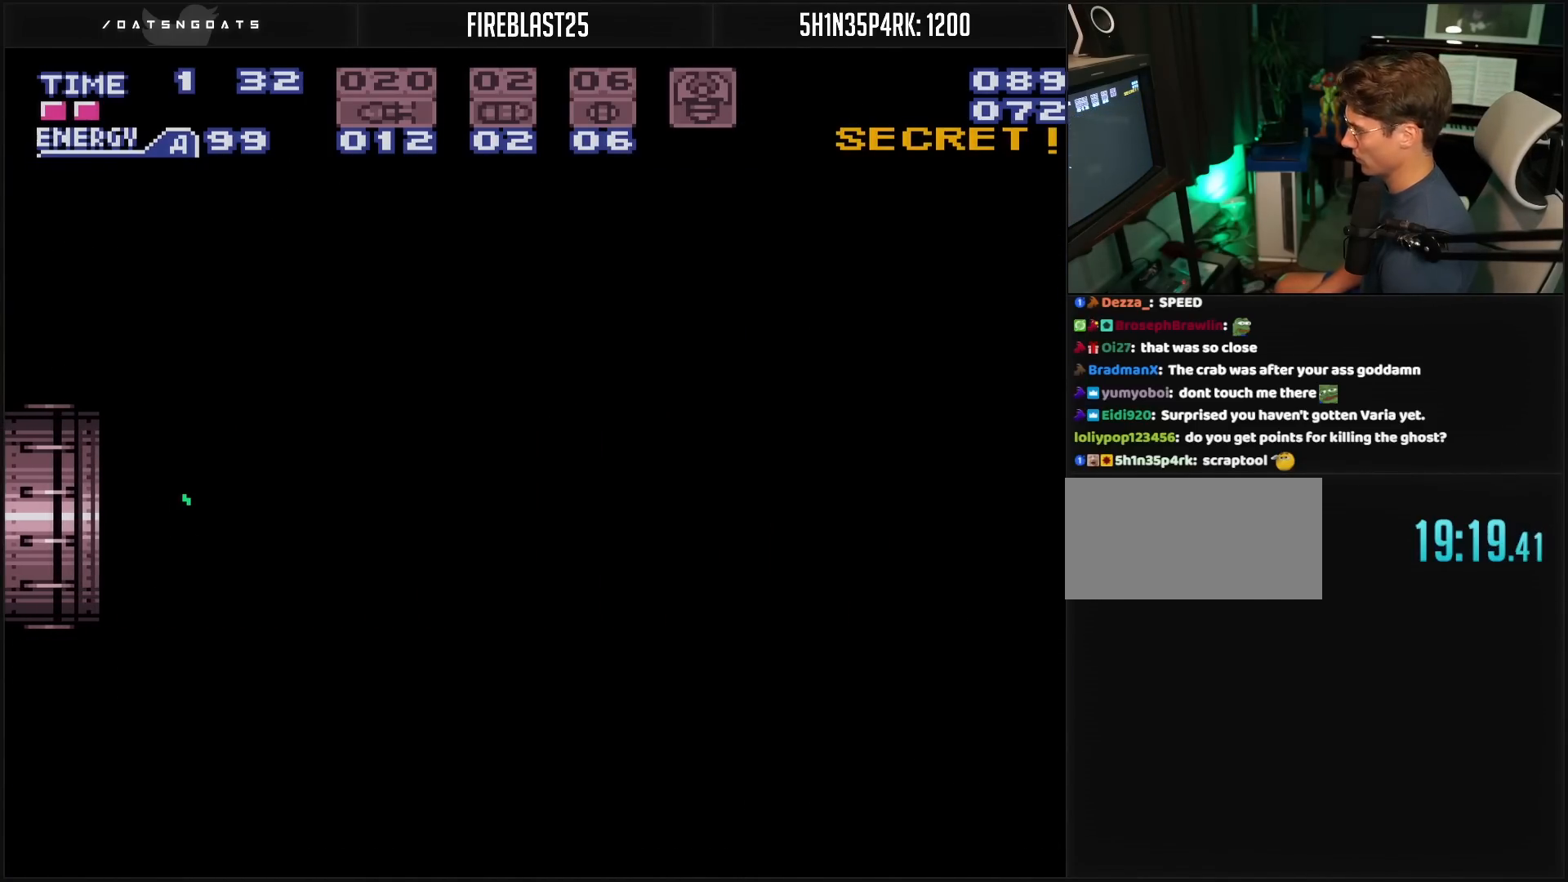
{"buttons": ["B", "L1"], "events": [[483, "L1", "down"]]}
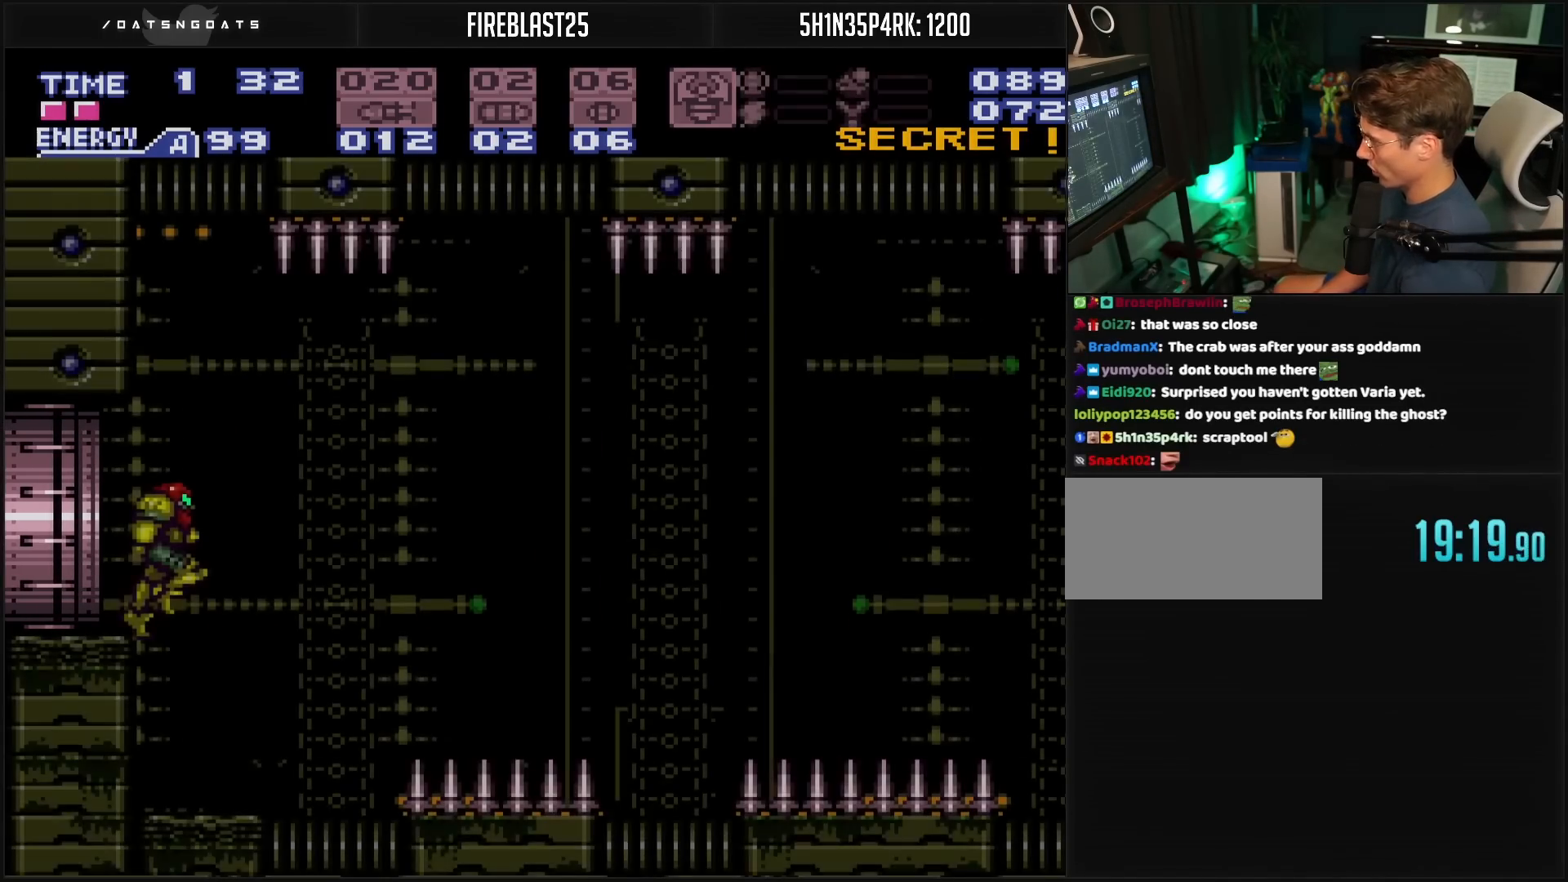
{"buttons": ["B", "R1", "DPAD_RIGHT"], "events": [[133, "DPAD_RIGHT", "down"], [133, "L1", "up"], [500, "R1", "down"]]}
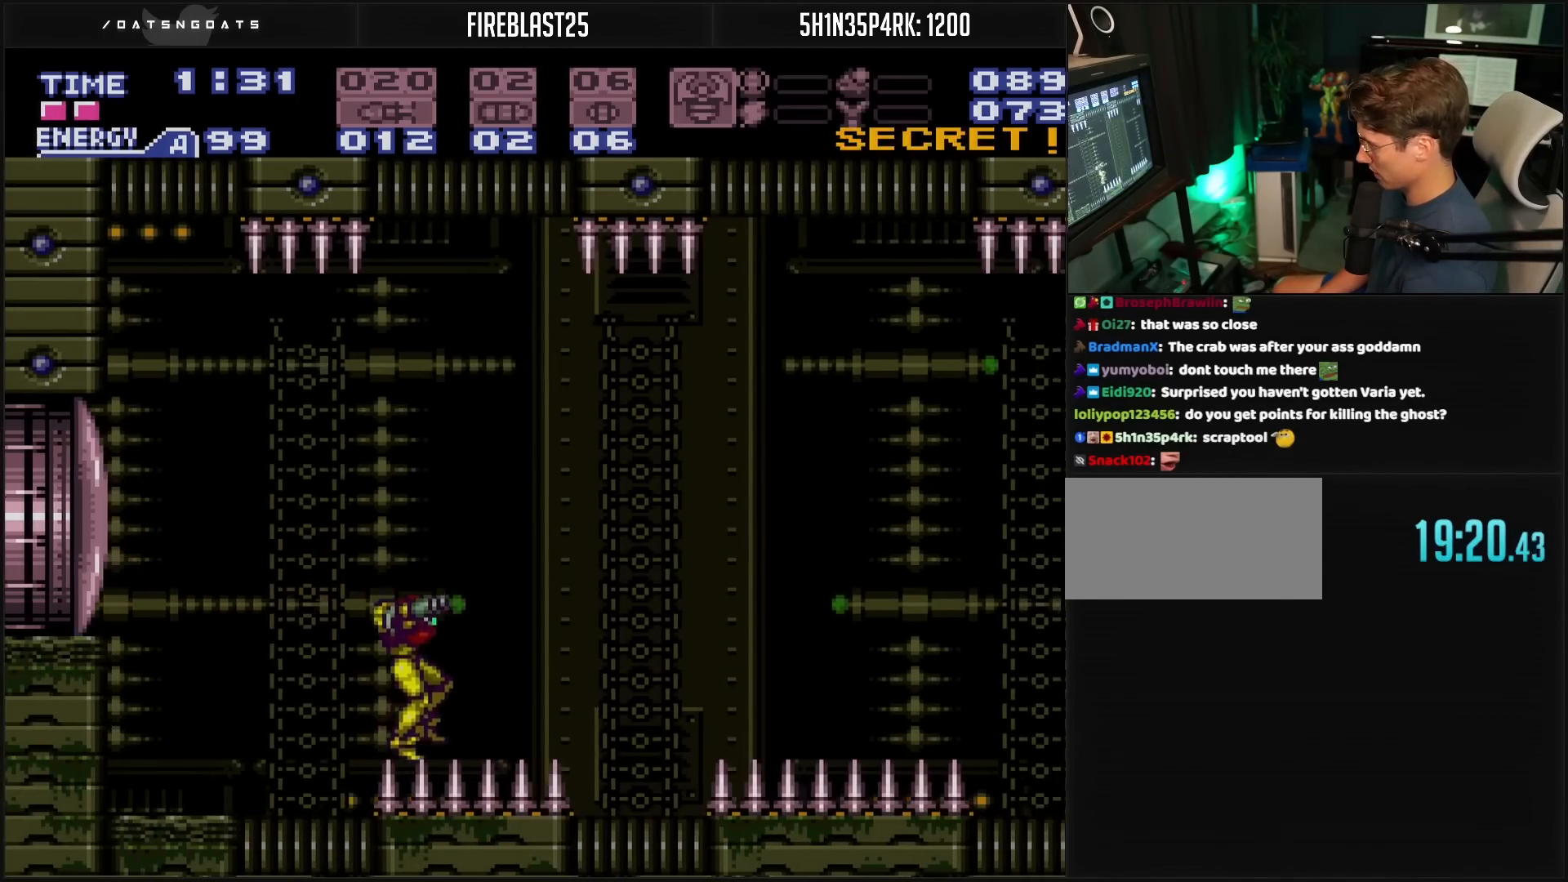
{"buttons": ["B", "DPAD_DOWN", "DPAD_RIGHT"], "events": [[67, "R1", "up"], [350, "DPAD_DOWN", "down"], [433, "DPAD_RIGHT", "up"], [483, "DPAD_RIGHT", "down"]]}
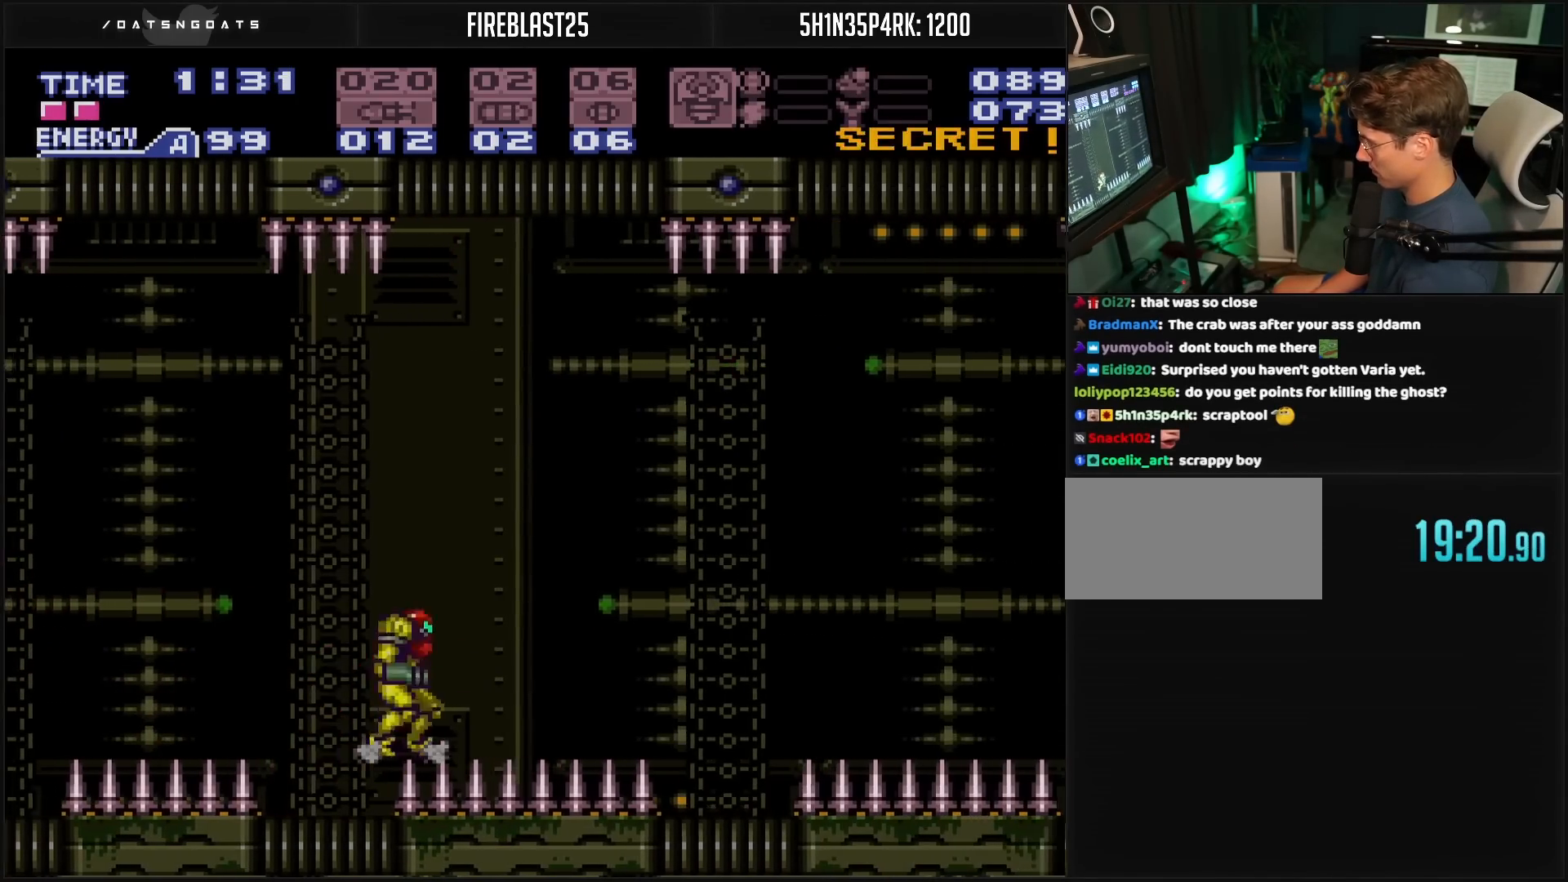
{"buttons": ["B", "DPAD_DOWN"], "events": [[33, "DPAD_DOWN", "up"], [33, "L1", "down"], [83, "L1", "up"], [483, "DPAD_DOWN", "down"], [483, "DPAD_RIGHT", "up"]]}
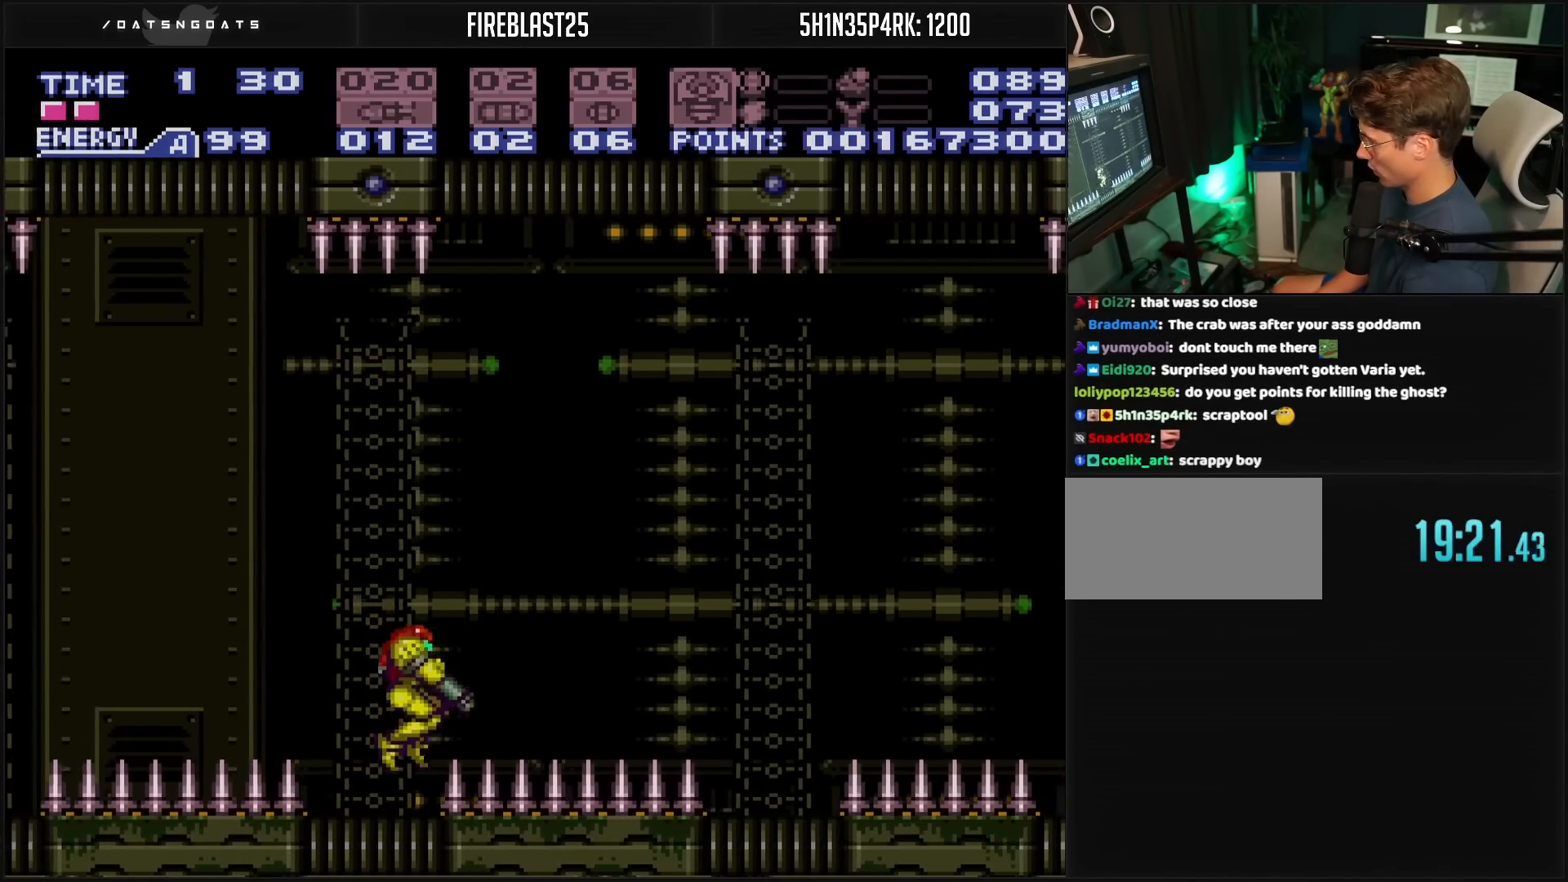
{"buttons": ["B", "DPAD_RIGHT"], "events": [[83, "DPAD_RIGHT", "down"], [100, "DPAD_DOWN", "up"], [117, "L1", "down"], [250, "L1", "up"]]}
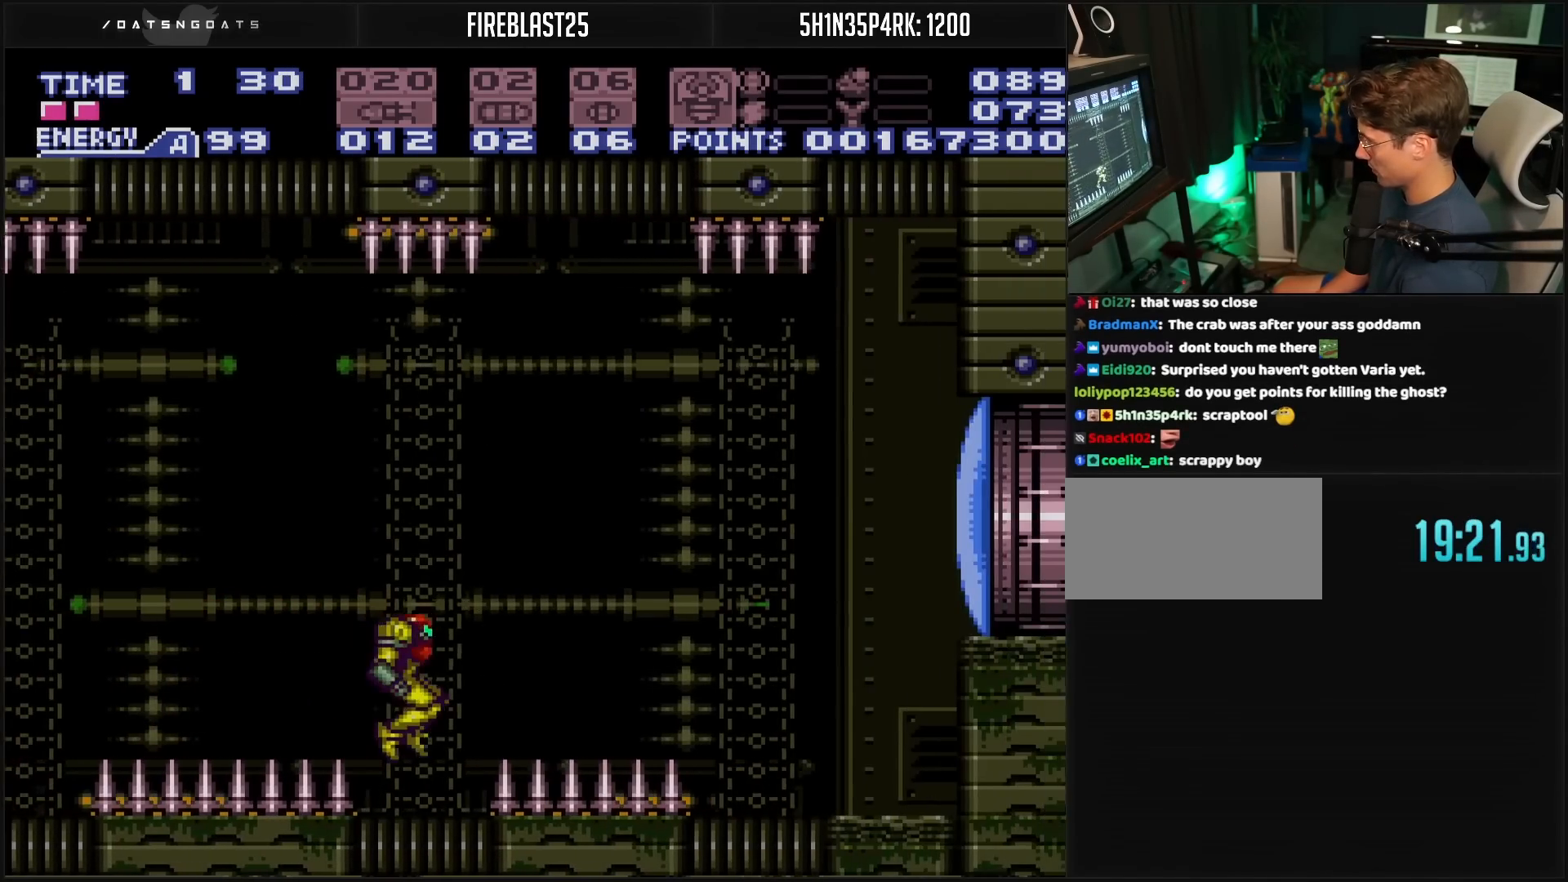
{"buttons": ["A", "B", "X", "DPAD_RIGHT"], "events": [[17, "DPAD_DOWN", "down"], [50, "DPAD_RIGHT", "up"], [150, "DPAD_RIGHT", "down"], [183, "DPAD_DOWN", "up"], [183, "L1", "down"], [300, "L1", "up"], [367, "A", "down"], [467, "X", "down"]]}
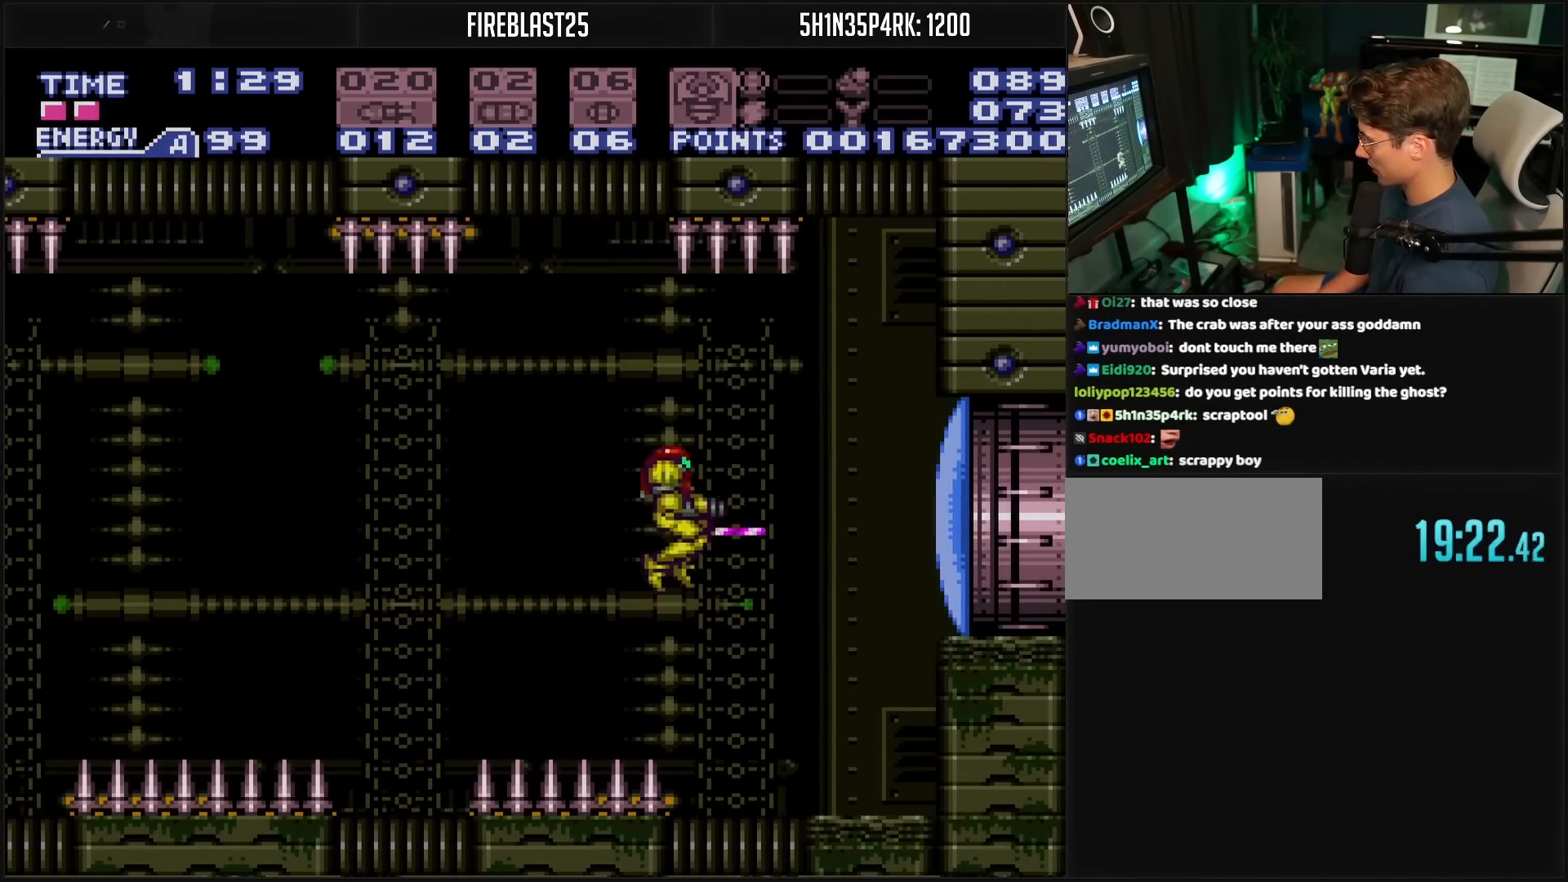
{"buttons": ["B", "DPAD_RIGHT"], "events": [[67, "DPAD_DOWN", "down"], [83, "A", "up"], [83, "DPAD_RIGHT", "up"], [133, "B", "up"], [333, "B", "down"], [483, "X", "up"], [500, "DPAD_DOWN", "up"], [500, "DPAD_RIGHT", "down"]]}
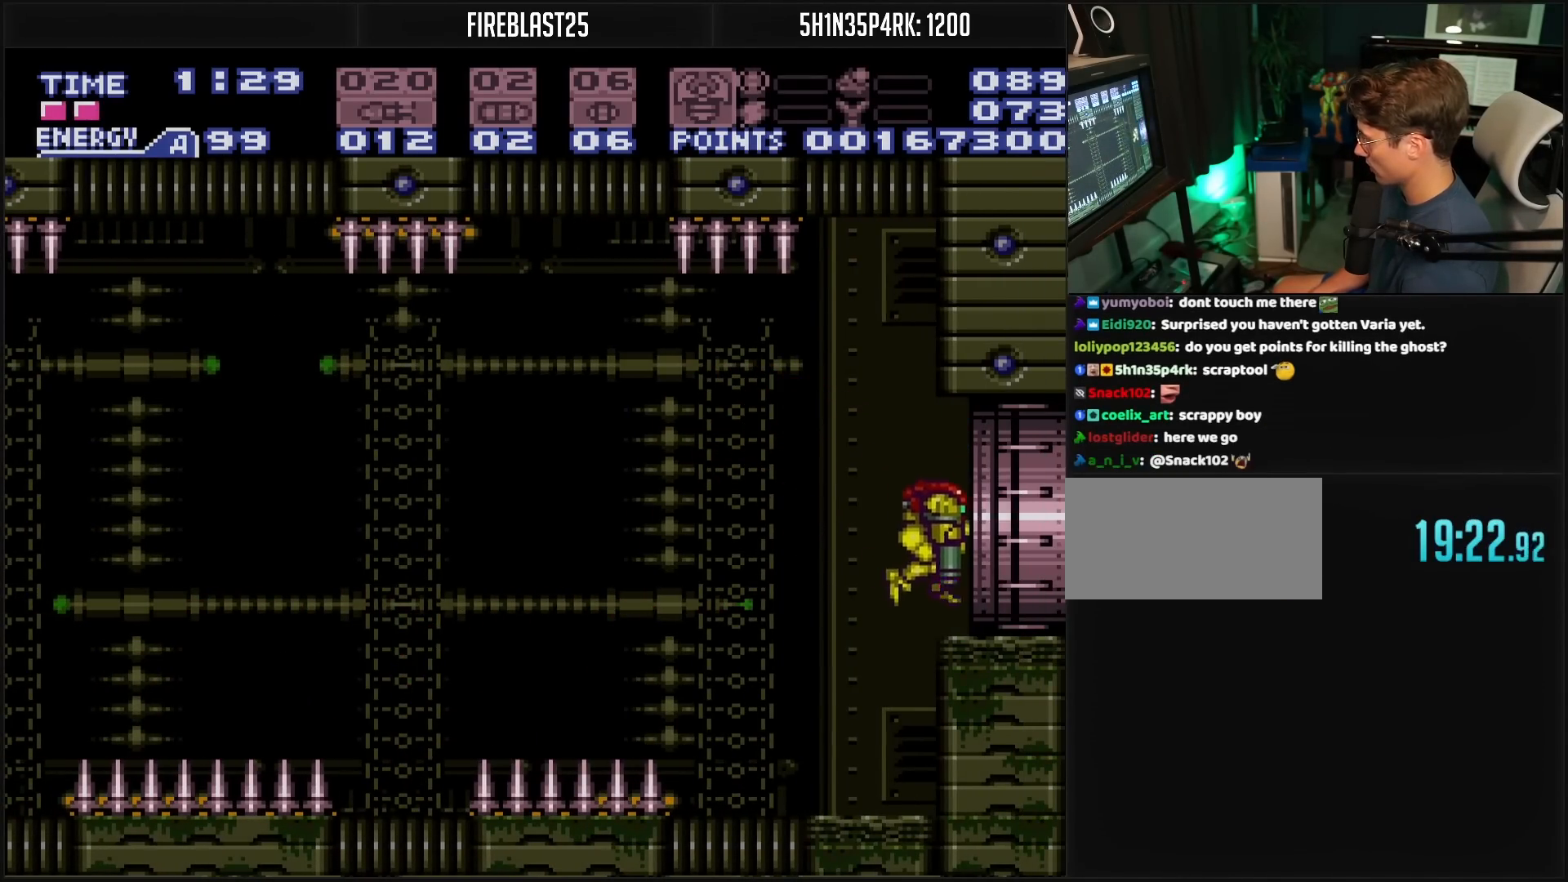
{"buttons": ["L1", "DPAD_RIGHT"], "events": [[100, "R1", "down"], [167, "R1", "up"], [450, "B", "up"], [450, "R1", "down"], [500, "L1", "down"], [500, "R1", "up"]]}
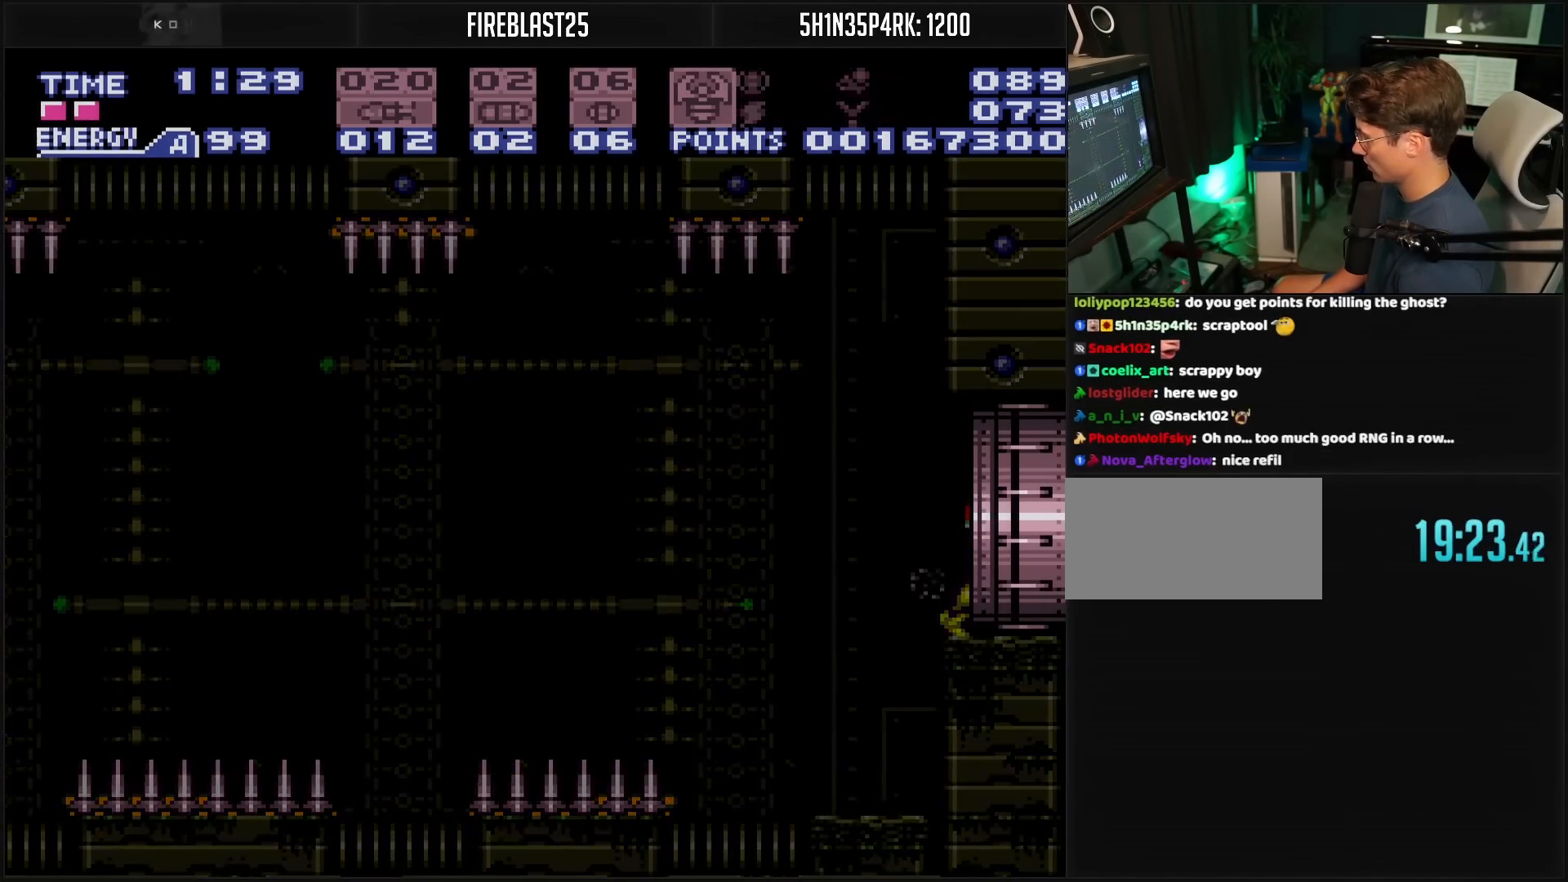
{"buttons": ["B"], "events": [[33, "L1", "up"], [33, "R1", "down"], [200, "R1", "up"], [233, "R1", "down"], [250, "B", "down"], [267, "B", "up"], [267, "R1", "up"], [483, "B", "down"], [500, "DPAD_RIGHT", "up"]]}
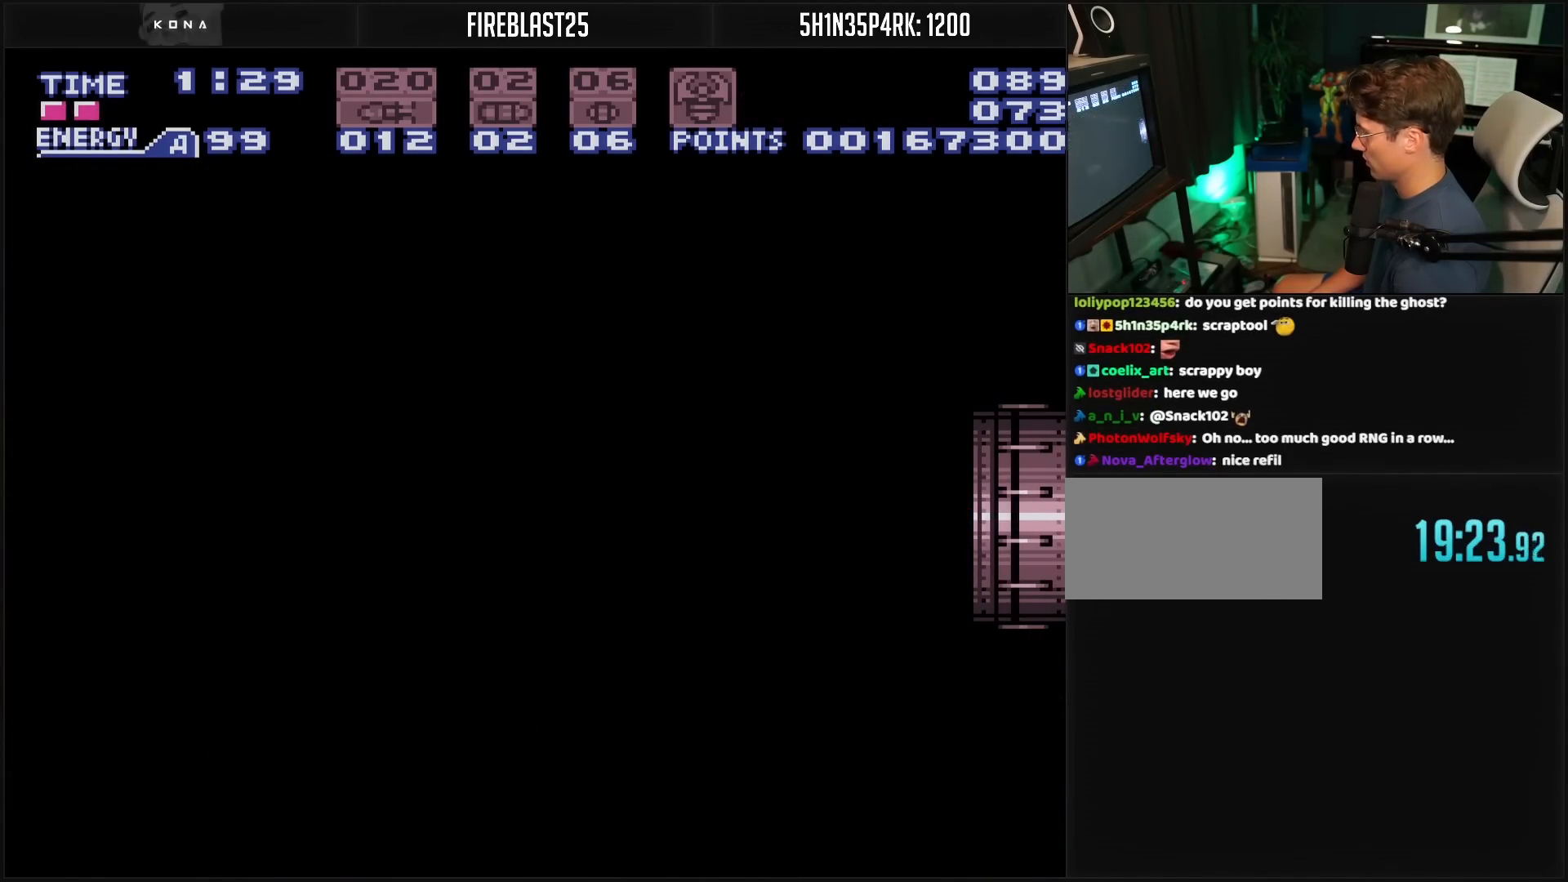
{"buttons": [], "events": [[483, "B", "up"]]}
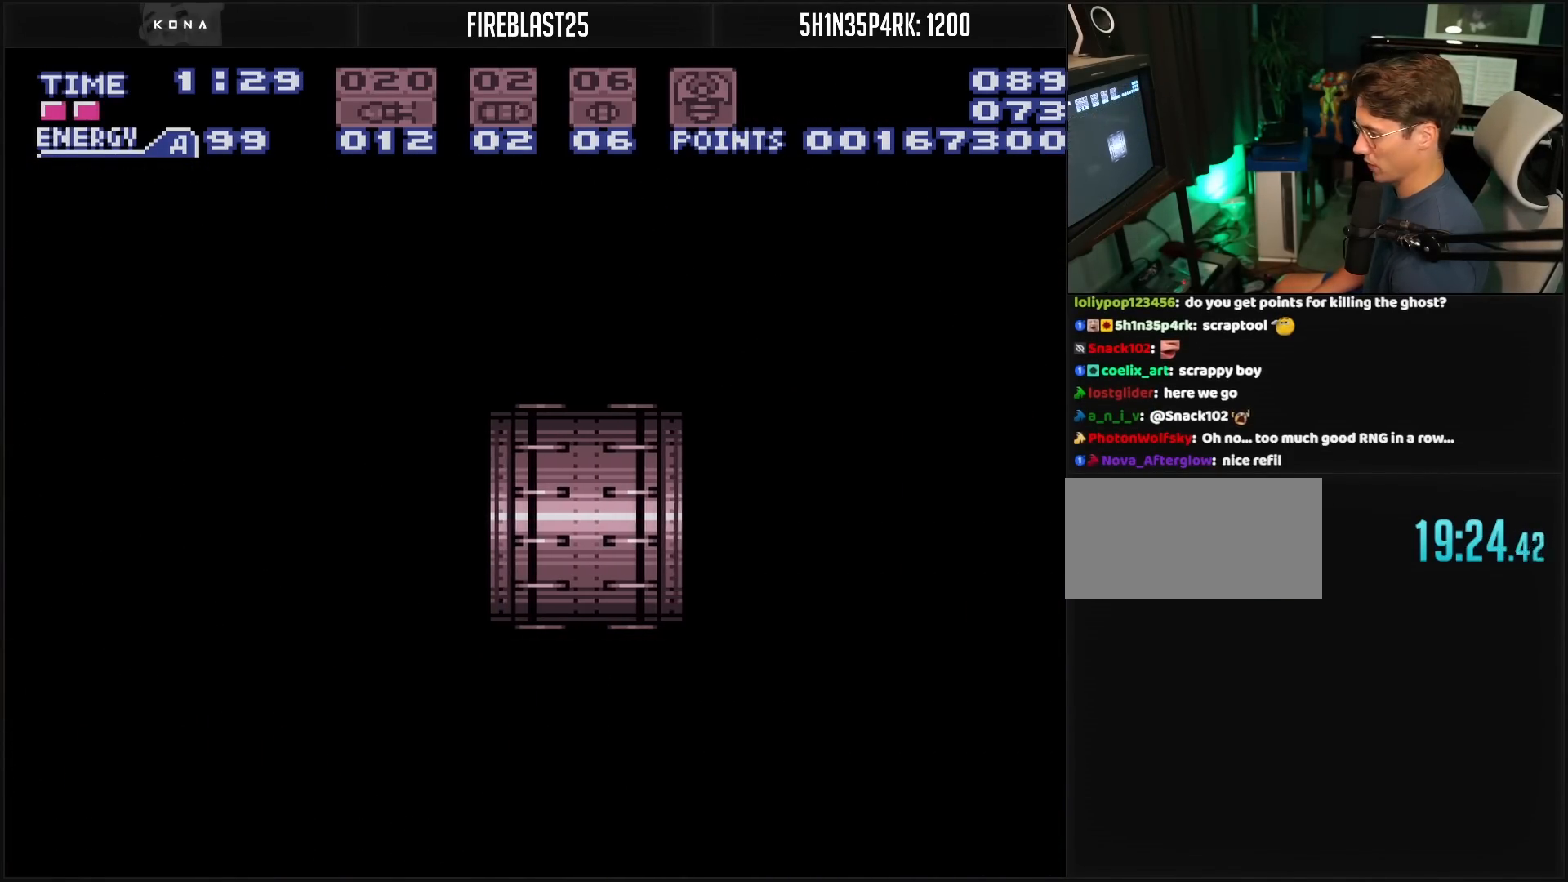
{"buttons": ["B"], "events": [[233, "B", "down"]]}
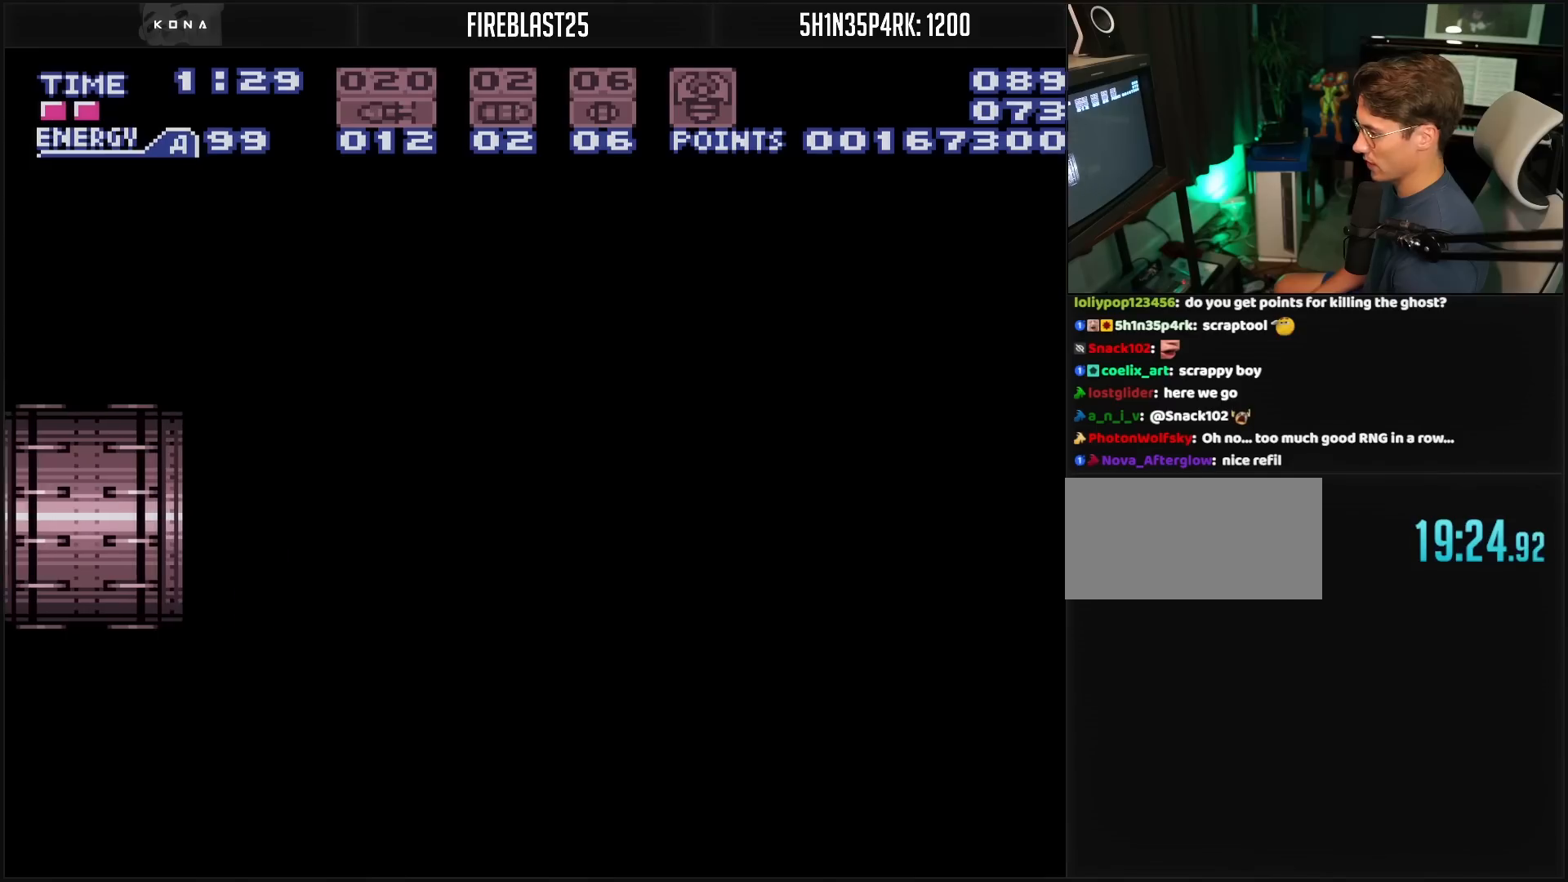
{"buttons": ["B"], "events": []}
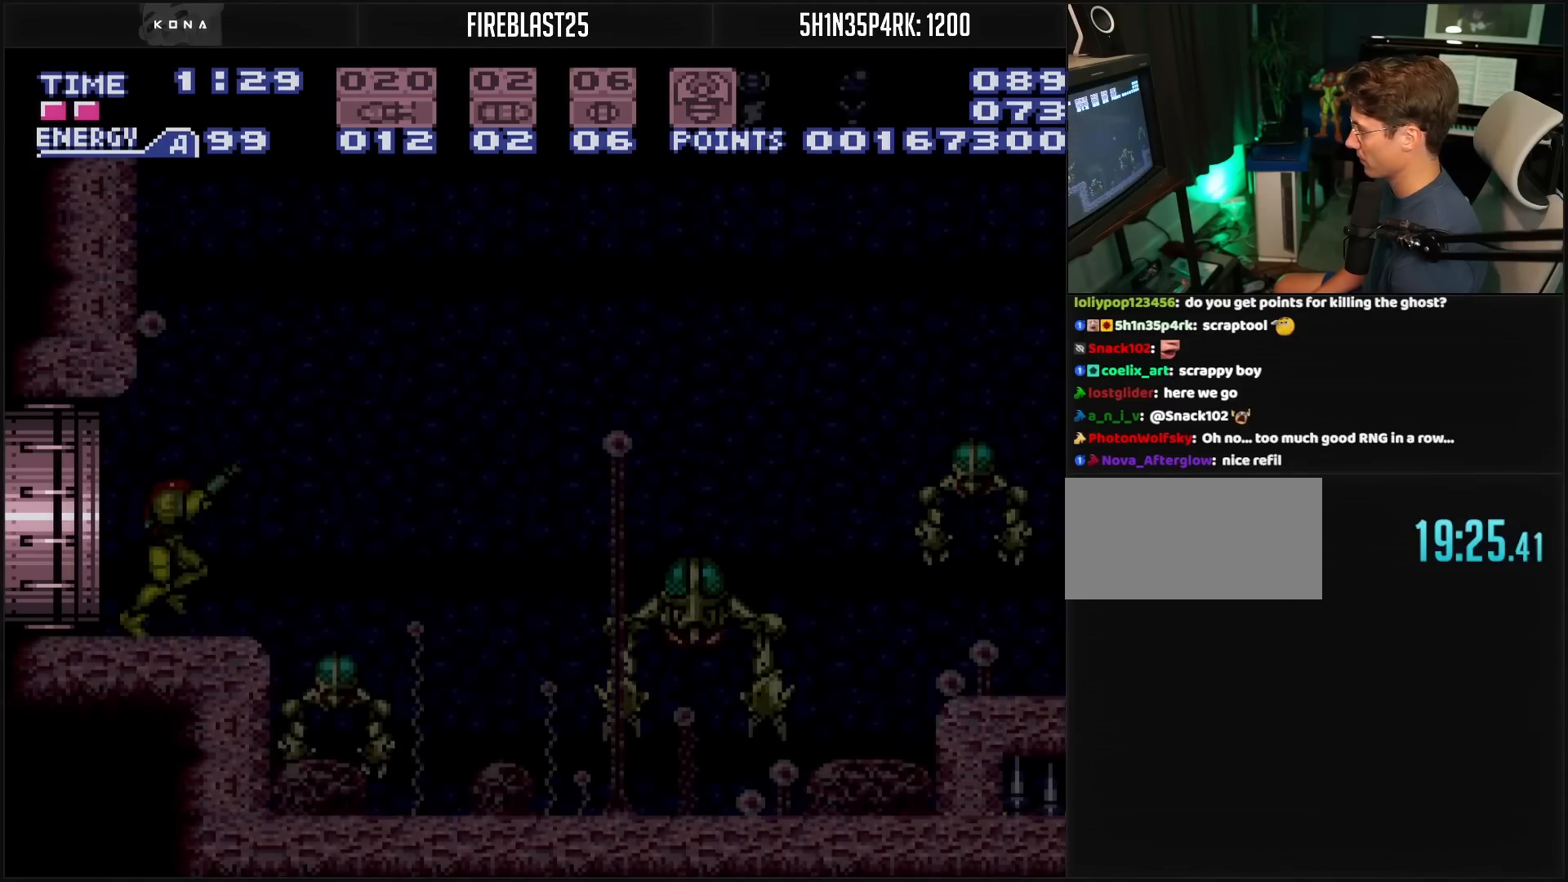
{"buttons": ["L1"], "events": [[317, "L1", "down"], [367, "B", "up"]]}
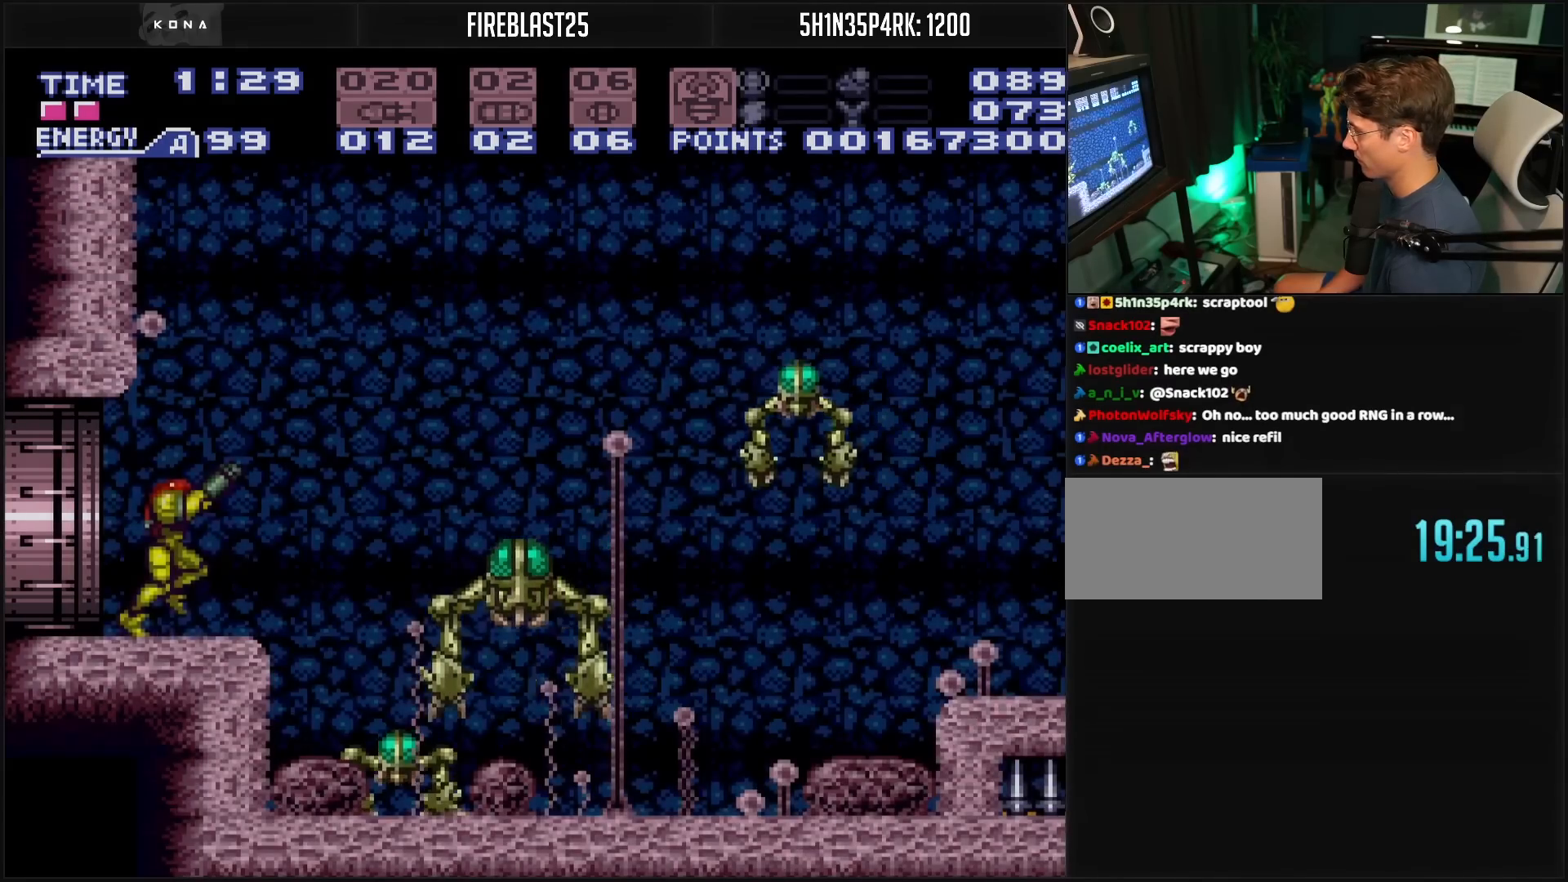
{"buttons": ["L1"], "events": [[83, "X", "down"], [100, "X", "up"], [183, "Y", "down"], [233, "Y", "up"], [400, "X", "down"], [467, "X", "up"]]}